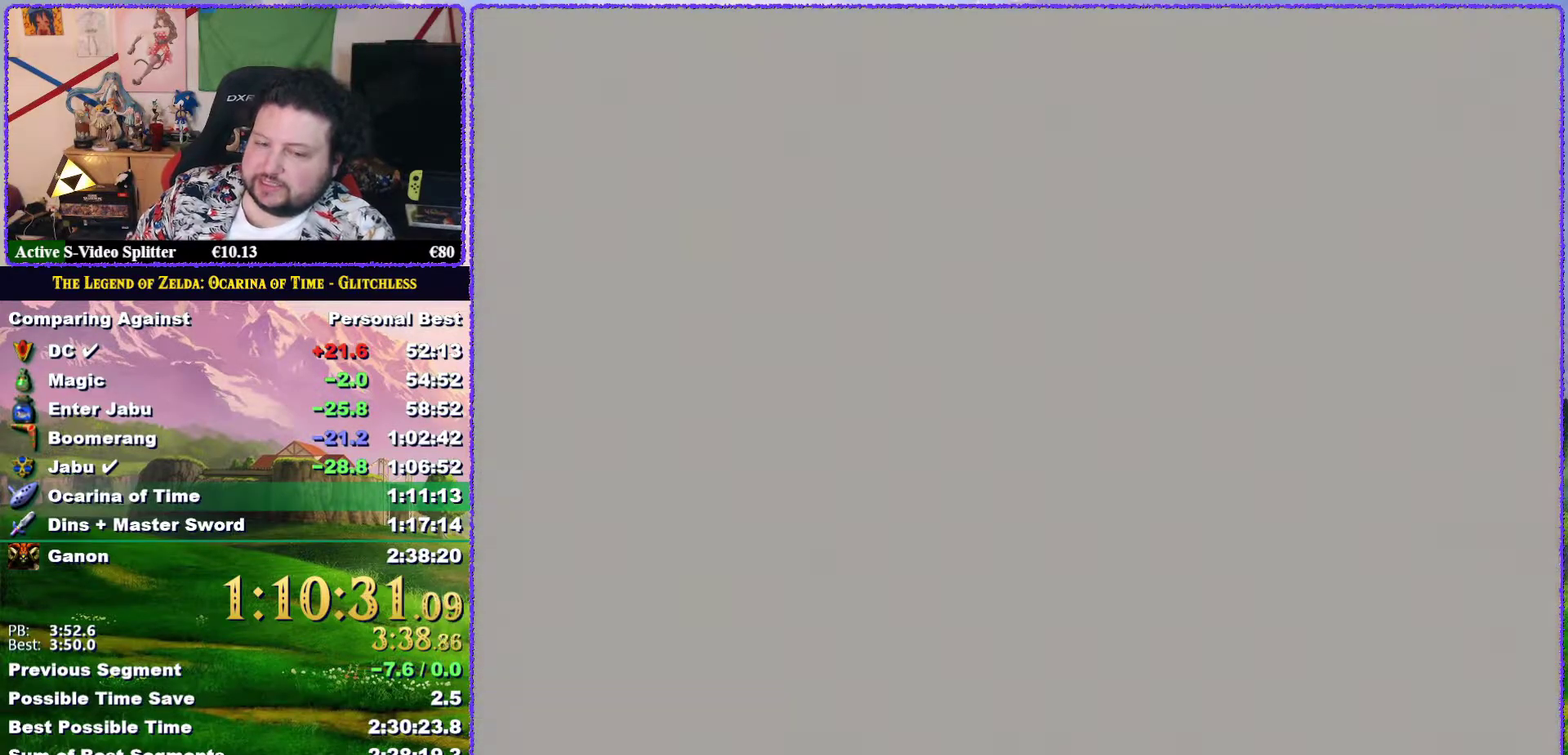
Gameplay with a controller (Nintendo layout); each line is a JSON object with the inputs held at the frame after it. "events" lists button and stick changes between this image and that frame as [ms after this image, input, new state], when the widget could be followed in between. Not read: L1 L3 R3.
{"buttons": [], "left_stick": "center", "events": []}
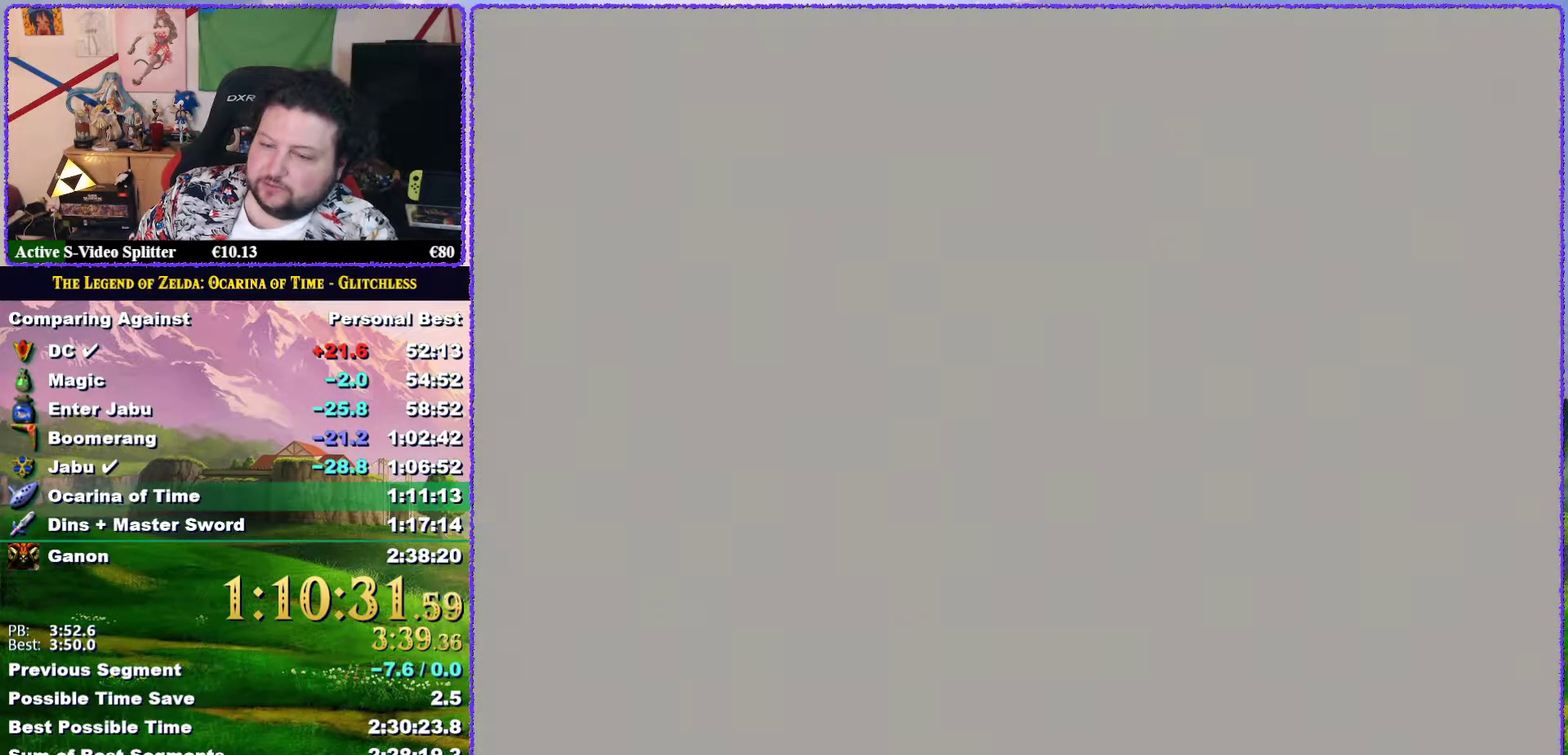
{"buttons": [], "left_stick": "center", "events": []}
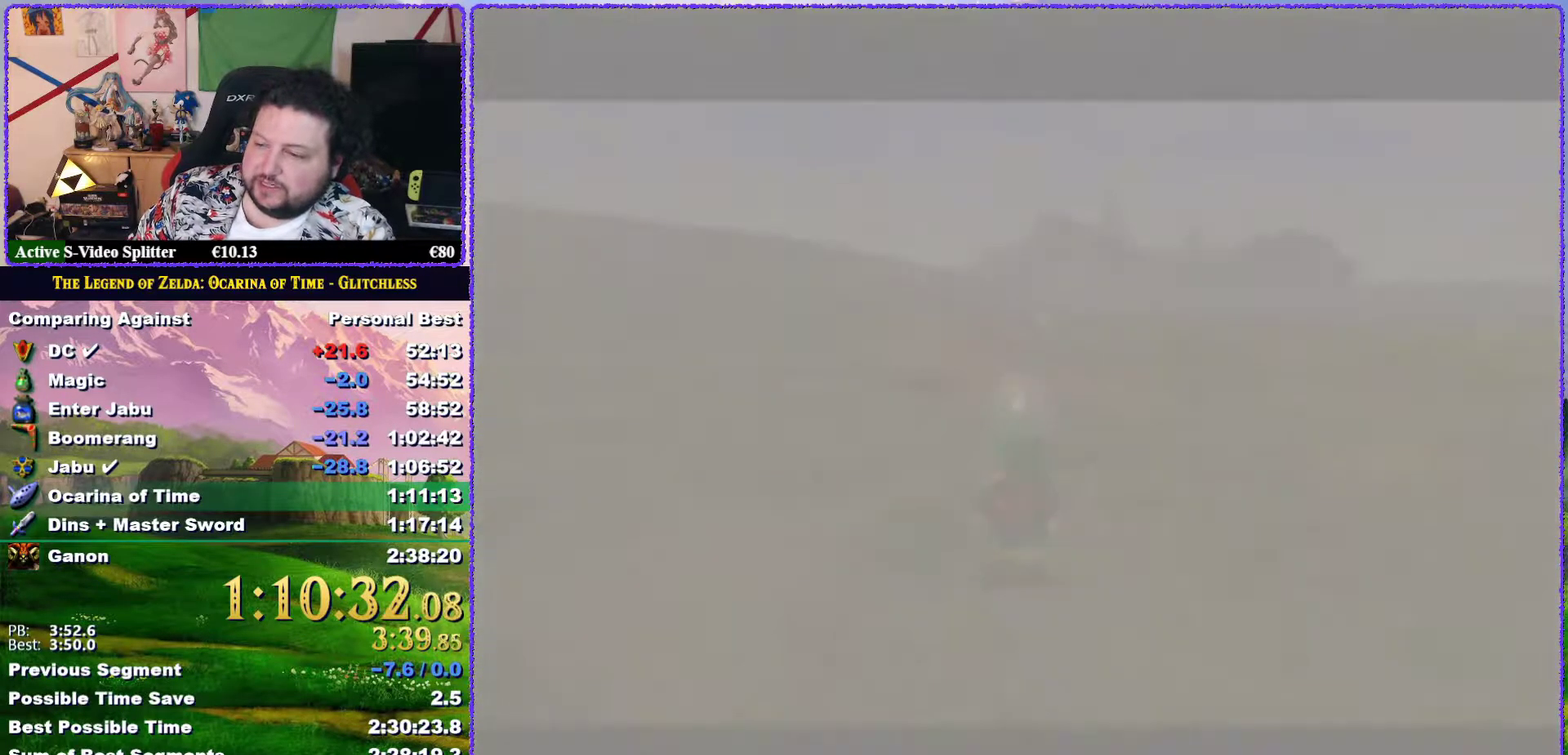
{"buttons": [], "left_stick": "center", "events": []}
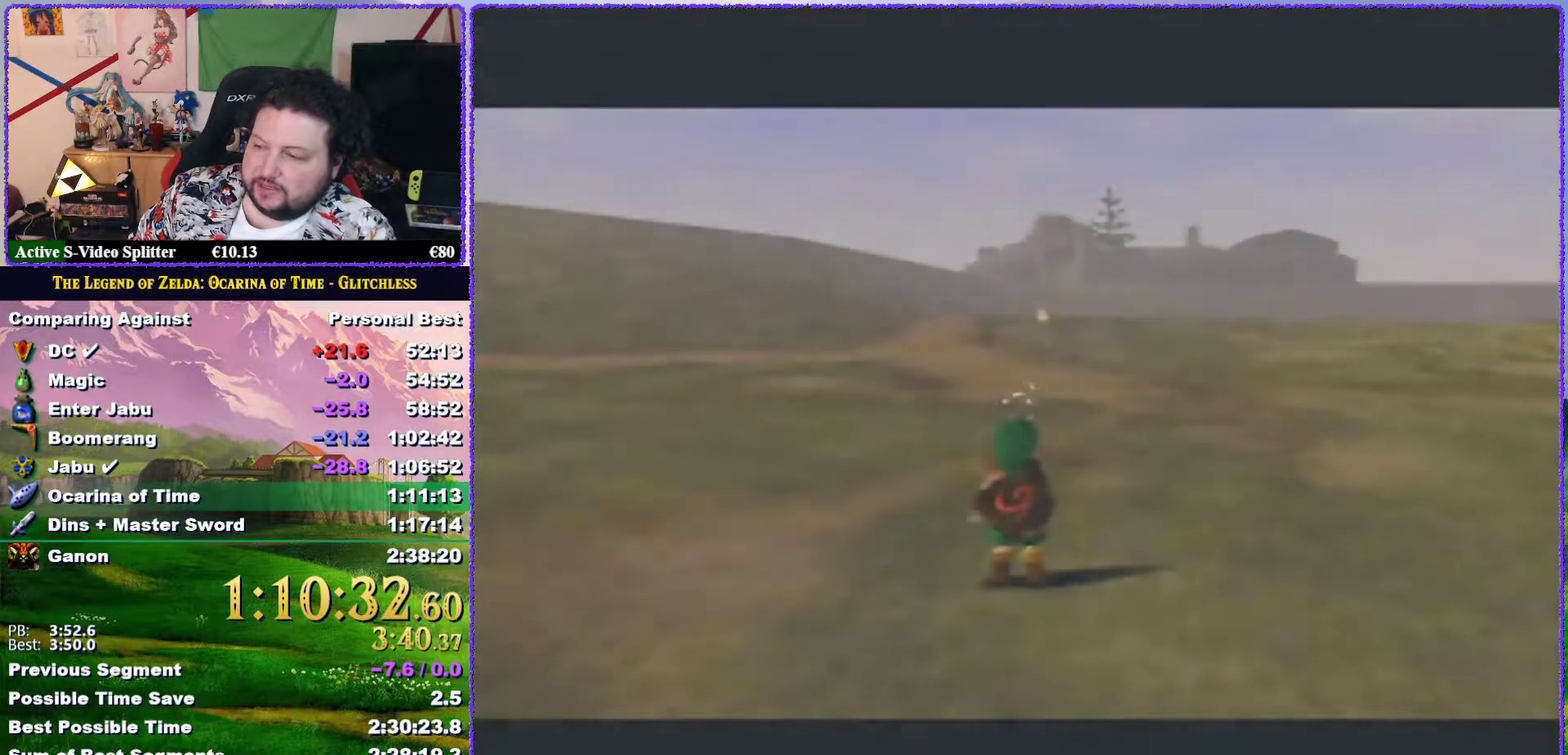
{"buttons": [], "left_stick": "center", "events": []}
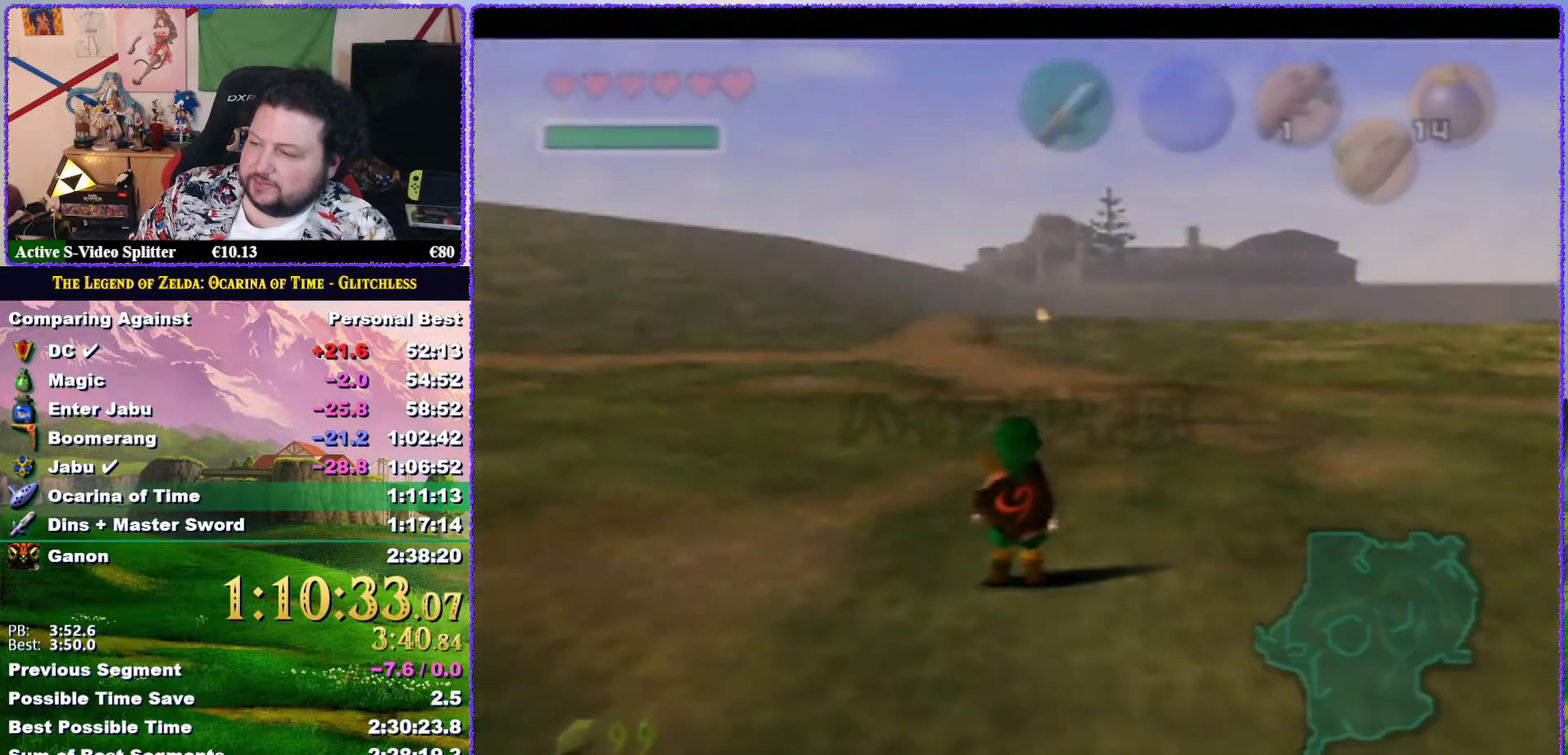
{"buttons": ["Z"], "left_stick": "down", "events": [[67, "Z", "down"], [217, "left_stick", "down"]]}
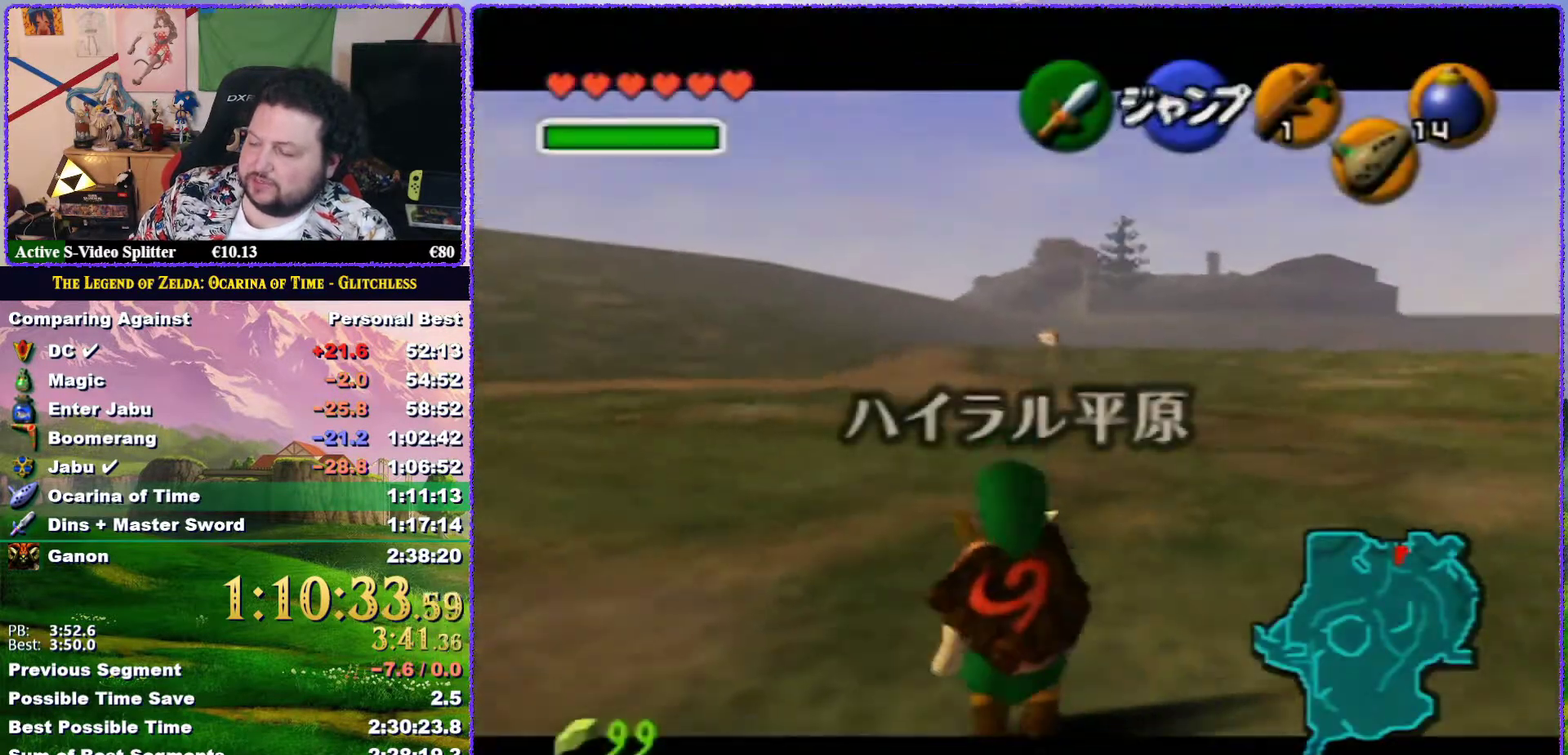
{"buttons": ["Z"], "left_stick": "down", "events": []}
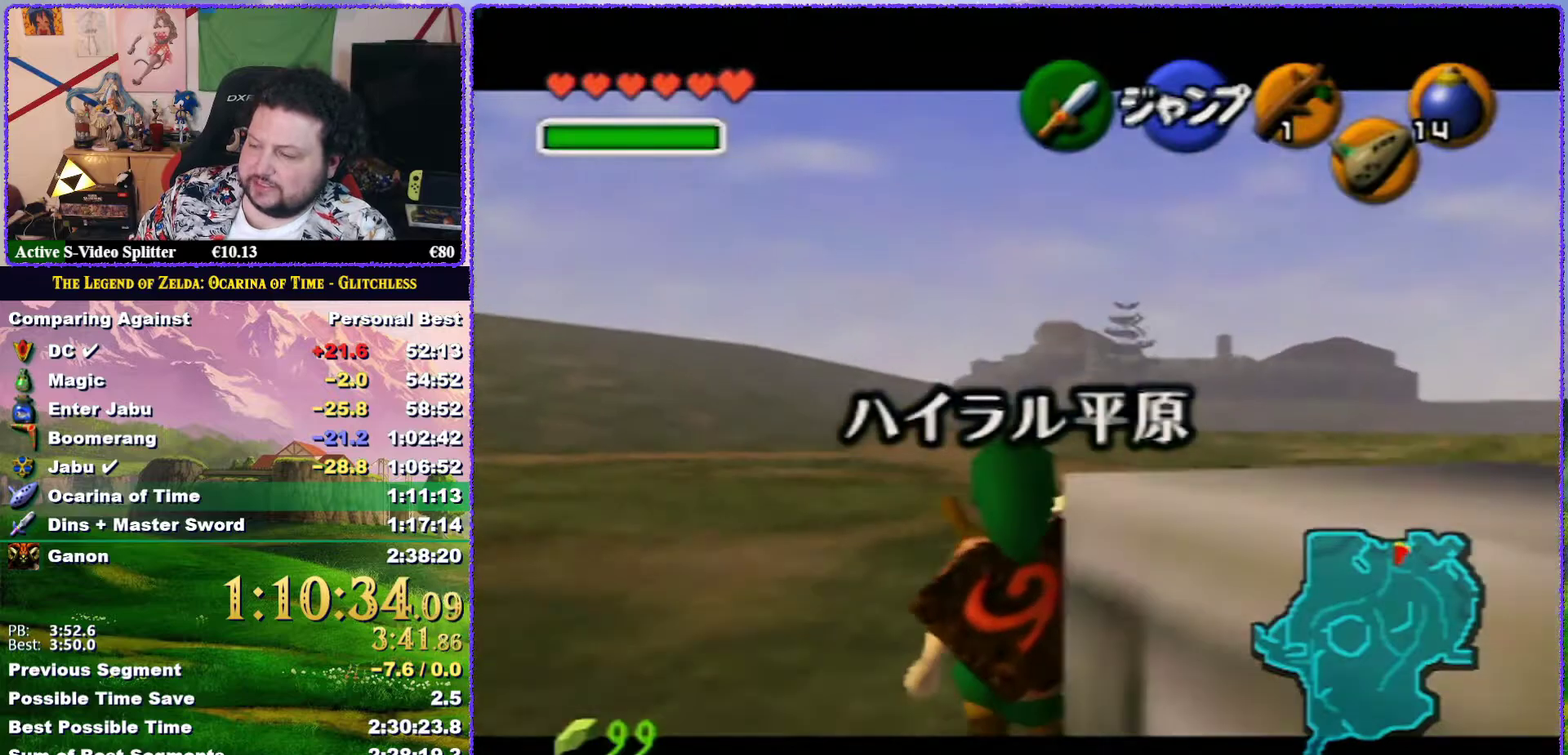
{"buttons": ["Z"], "left_stick": "down", "events": []}
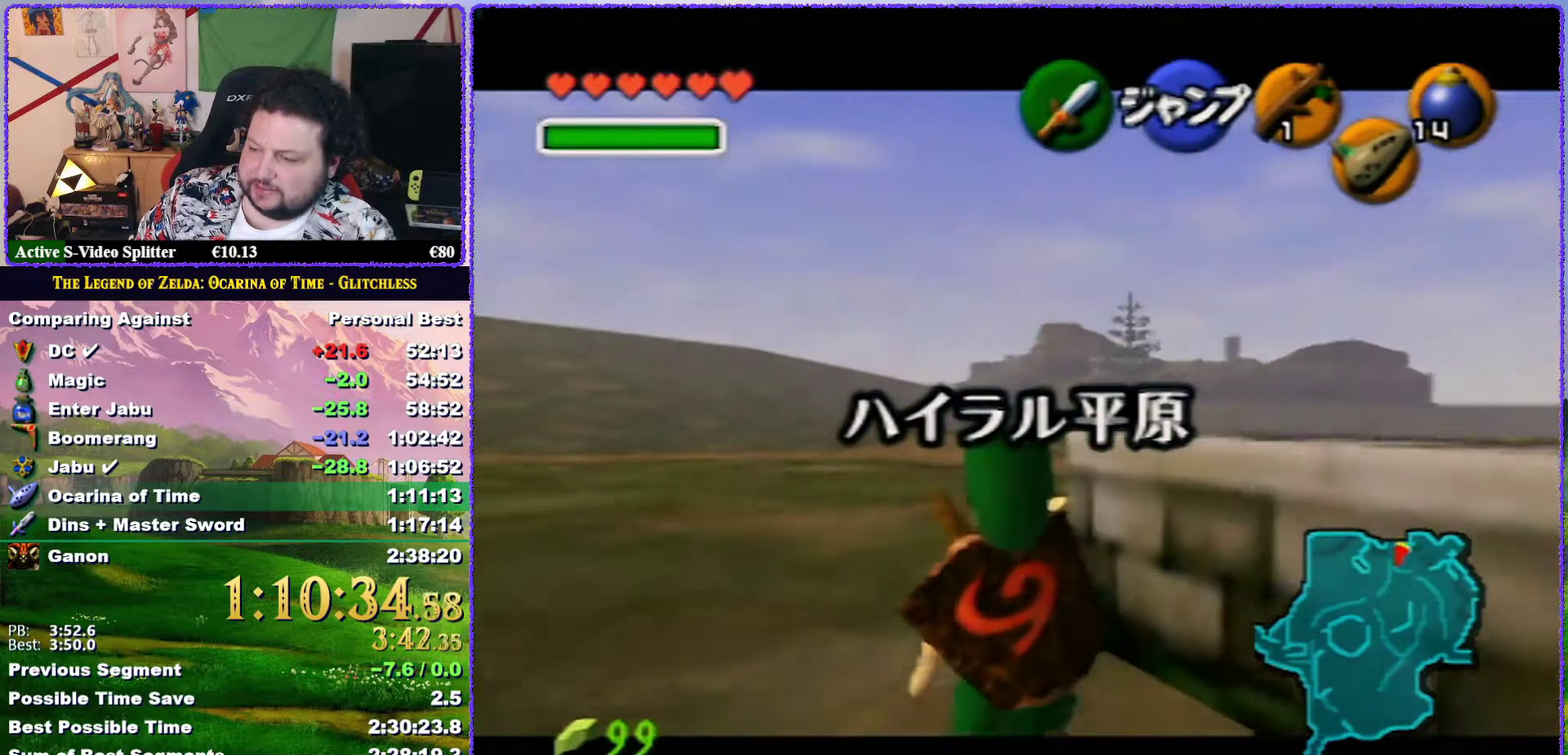
{"buttons": ["Z"], "left_stick": "down", "events": []}
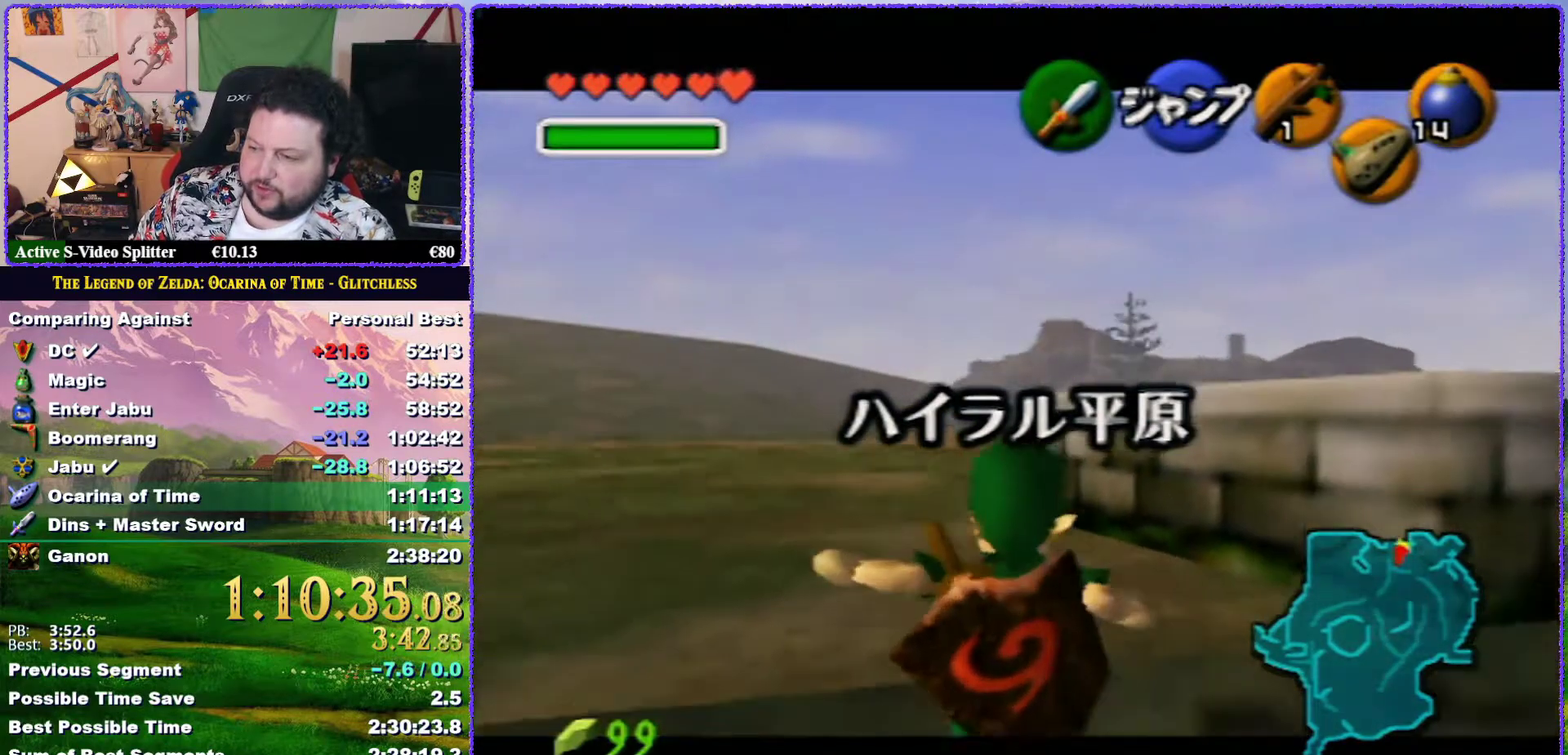
{"buttons": ["Z"], "left_stick": "down", "events": []}
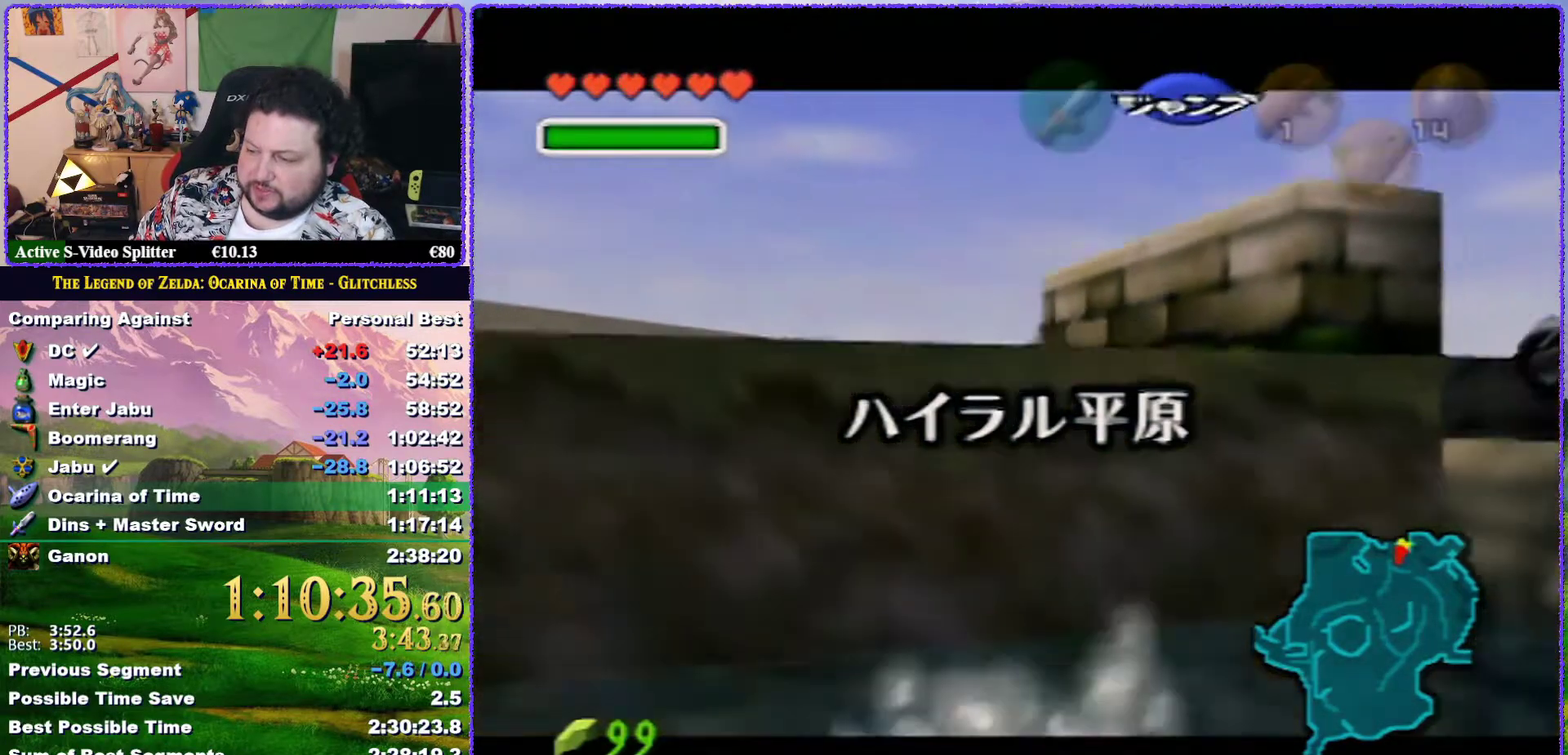
{"buttons": ["Z"], "left_stick": "down", "events": [[33, "Z", "up"], [367, "Z", "down"]]}
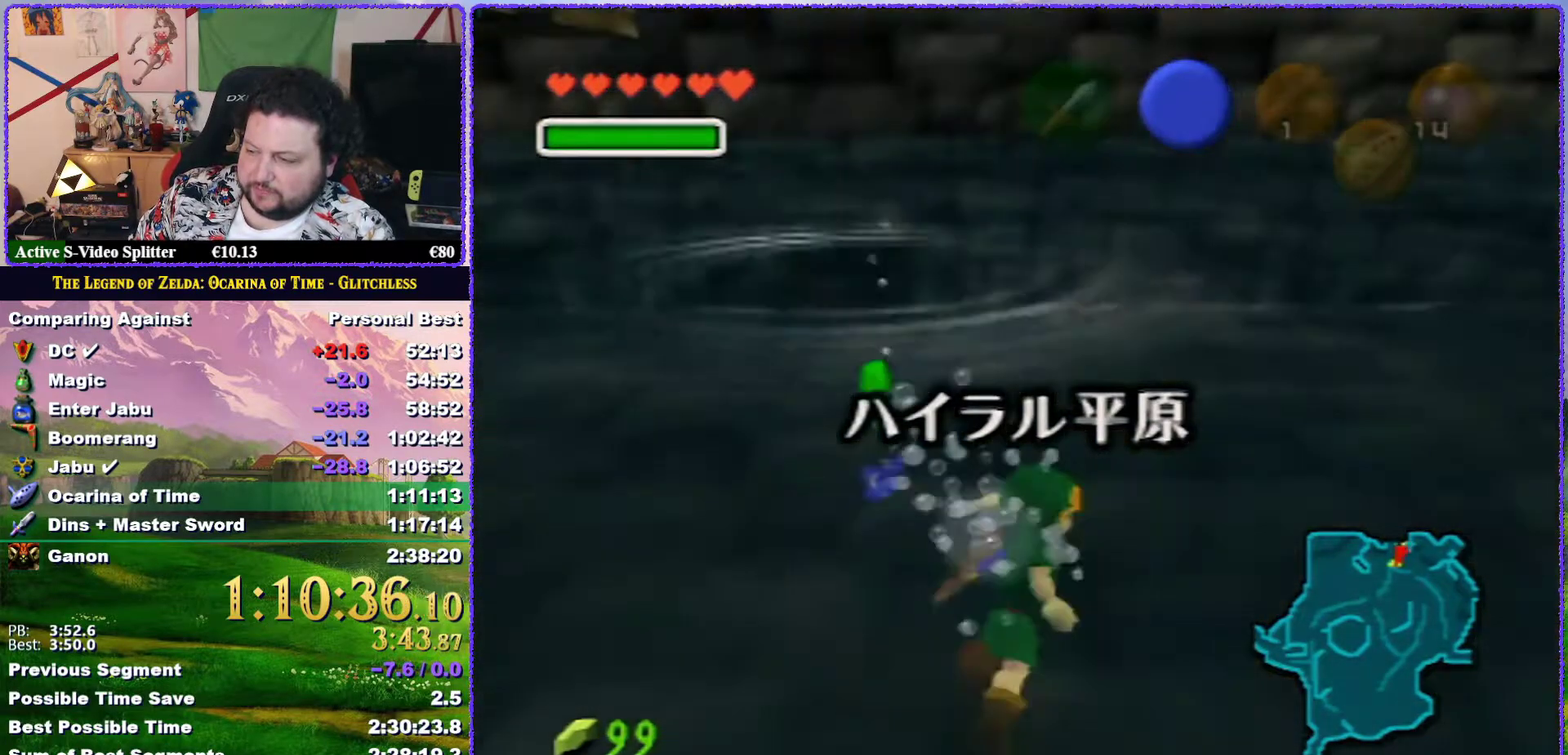
{"buttons": [], "left_stick": "up", "events": [[50, "Z", "up"], [83, "left_stick", "center"], [400, "left_stick", "up"]]}
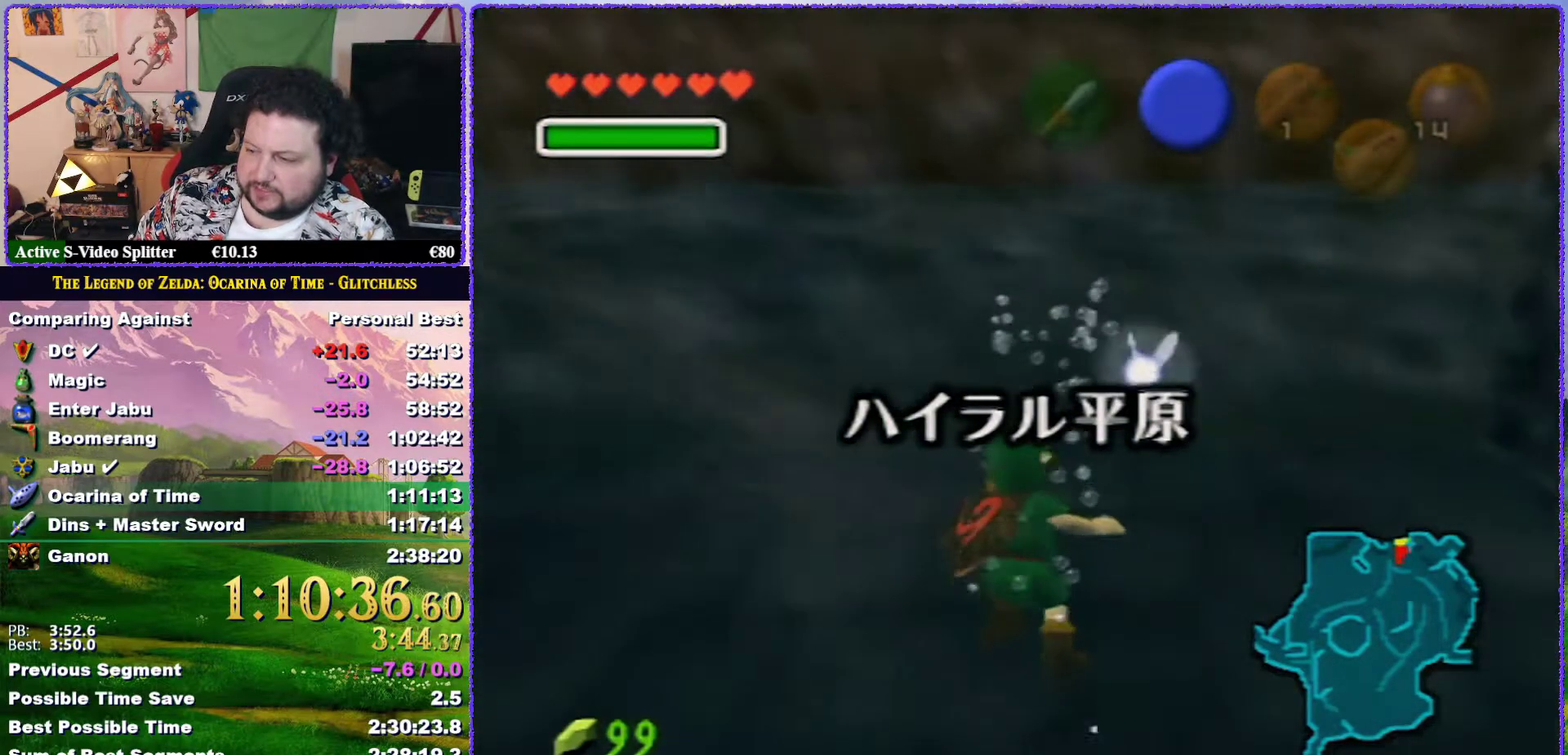
{"buttons": [], "left_stick": "center", "events": [[67, "left_stick", "center"]]}
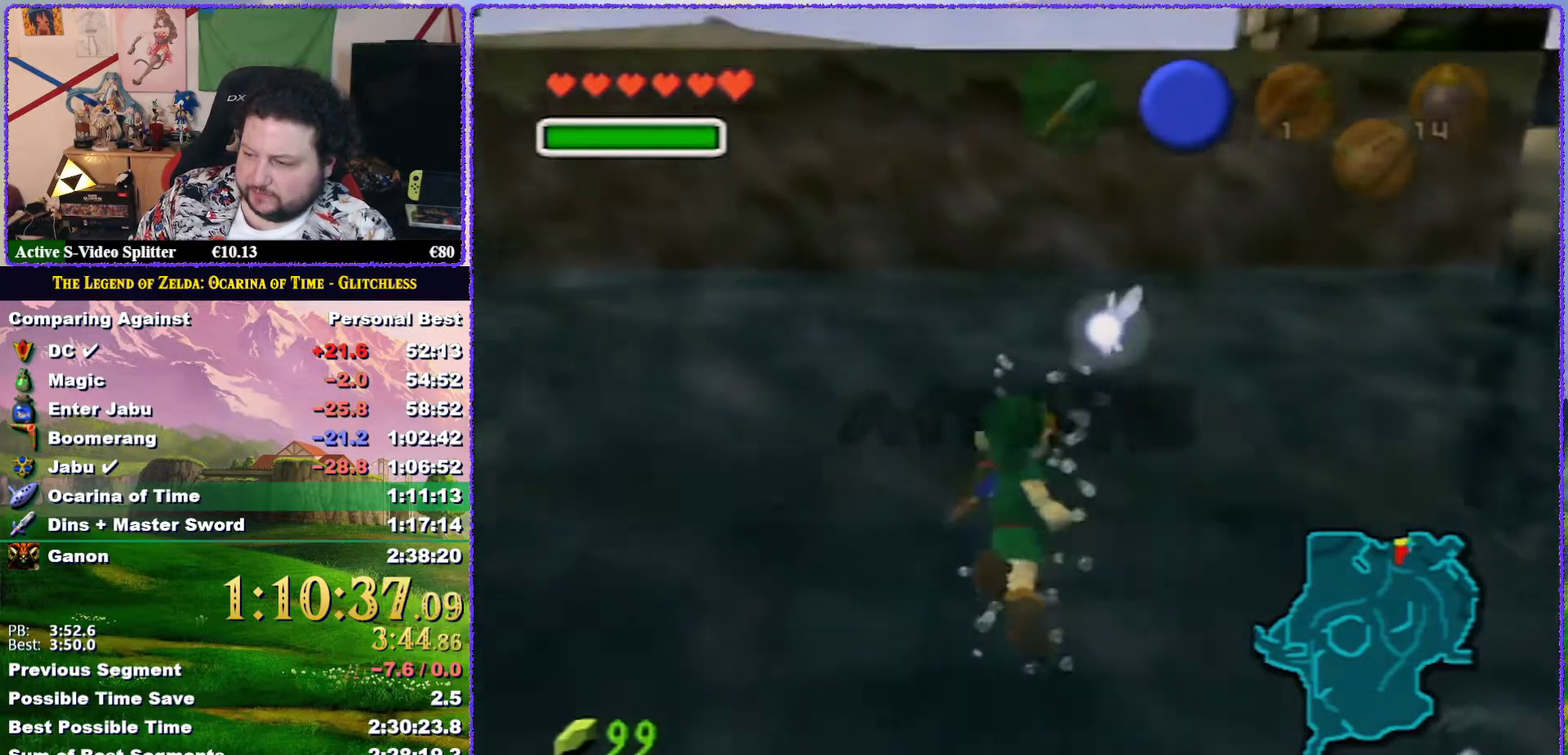
{"buttons": [], "left_stick": "down", "events": [[367, "left_stick", "down"]]}
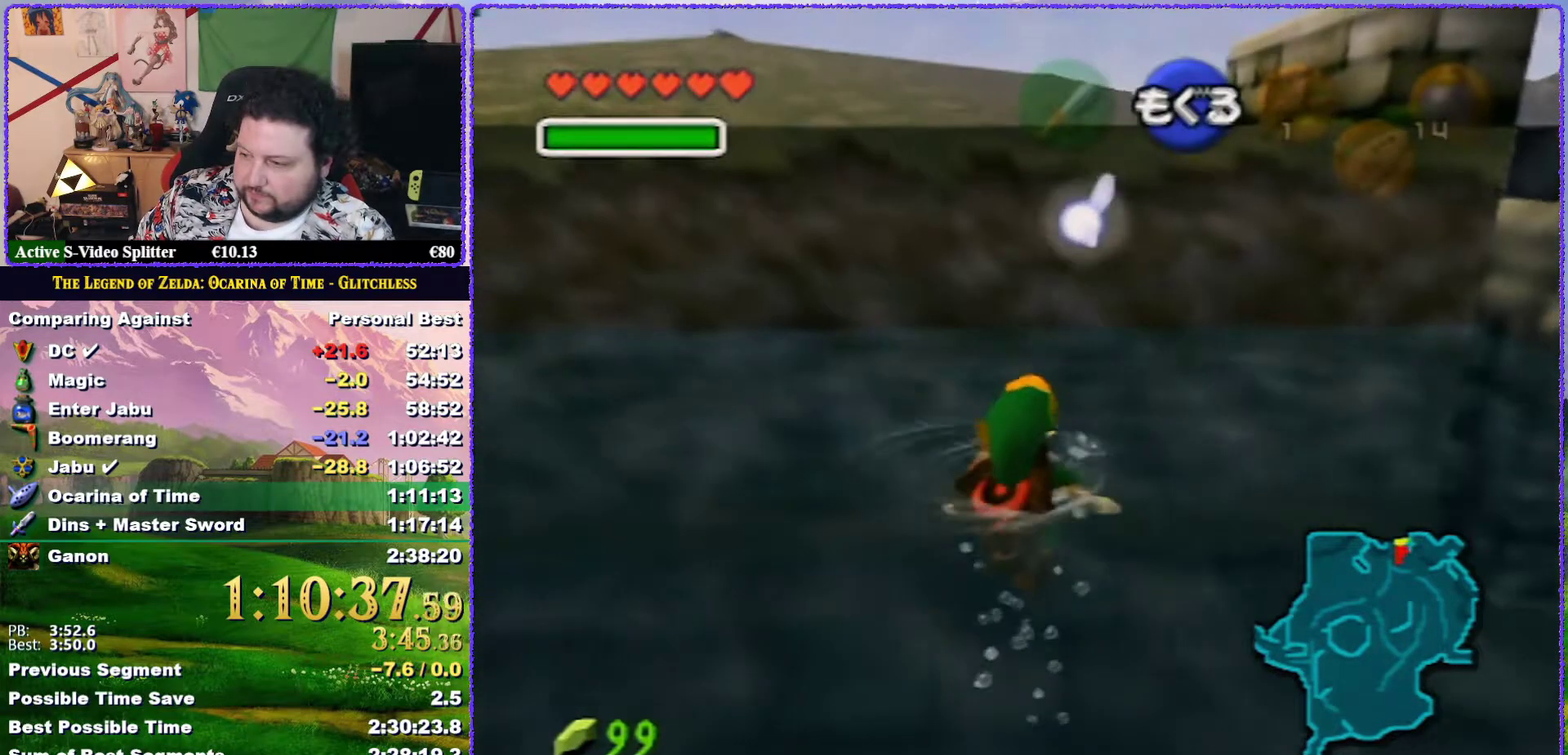
{"buttons": [], "left_stick": "down-right", "events": [[67, "left_stick", "center"], [283, "left_stick", "down-right"]]}
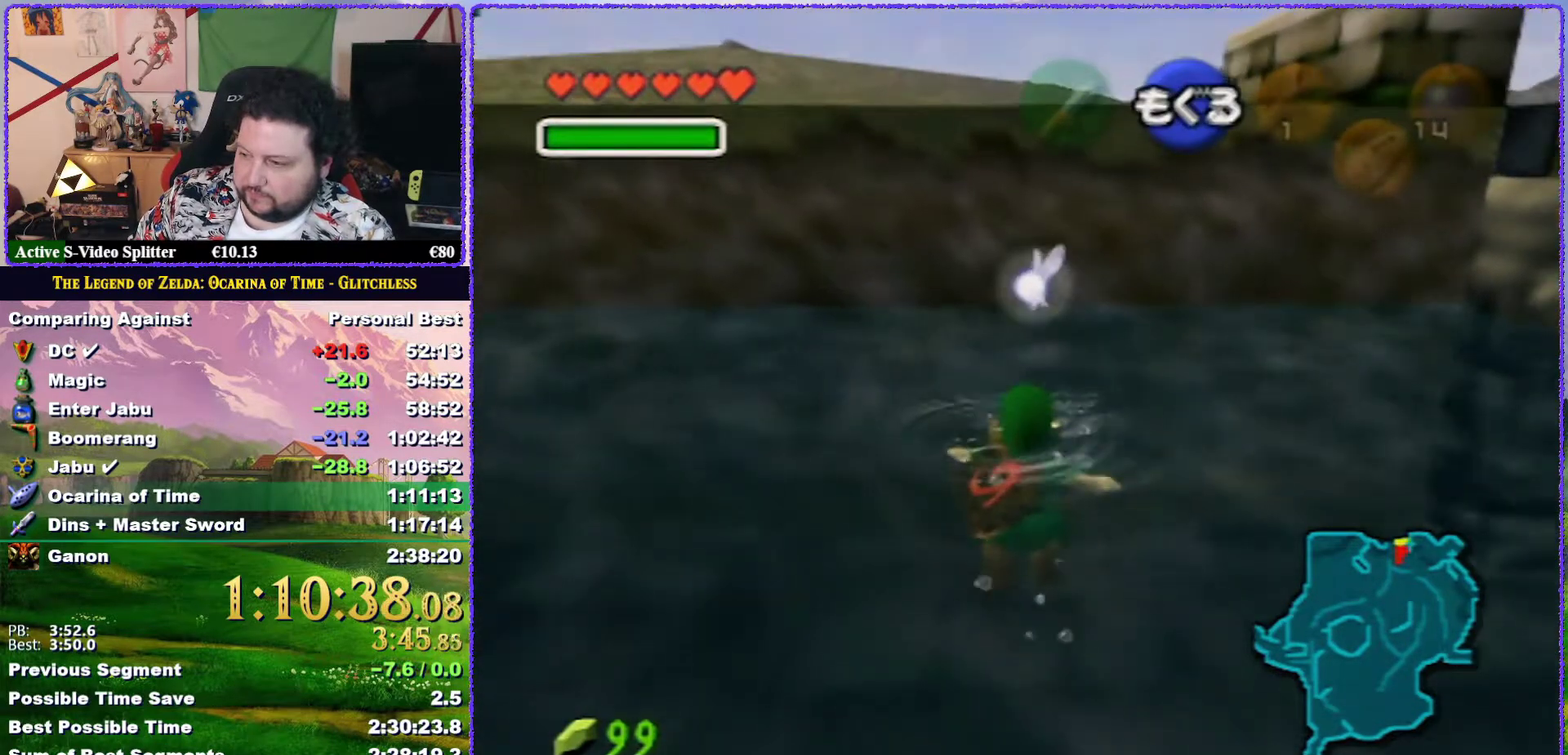
{"buttons": [], "left_stick": "up", "events": [[283, "Z", "down"], [317, "left_stick", "down"], [383, "left_stick", "center"], [400, "Z", "up"], [483, "left_stick", "up"]]}
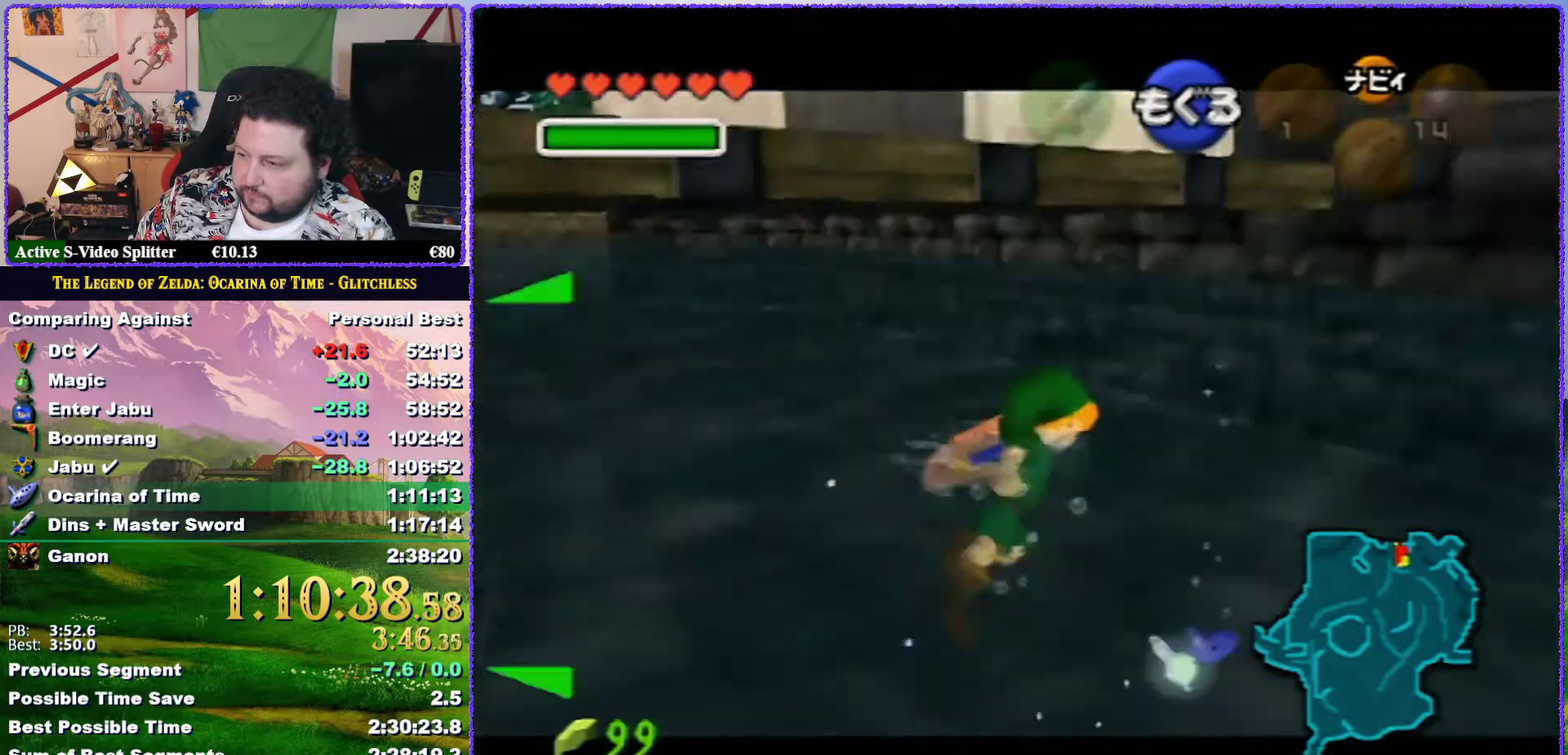
{"buttons": [], "left_stick": "up-right", "events": [[450, "left_stick", "up-right"]]}
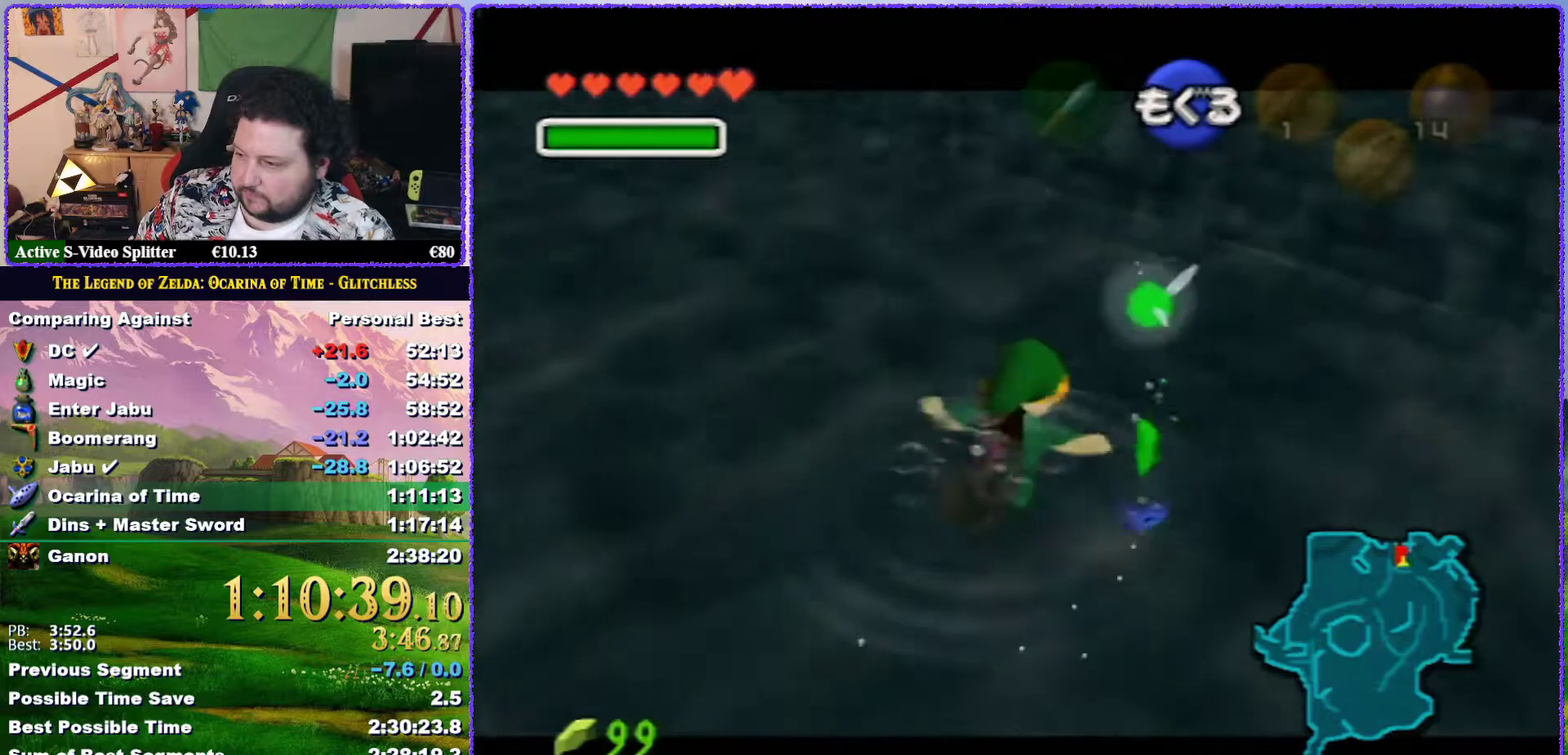
{"buttons": [], "left_stick": "up", "events": [[400, "left_stick", "up"]]}
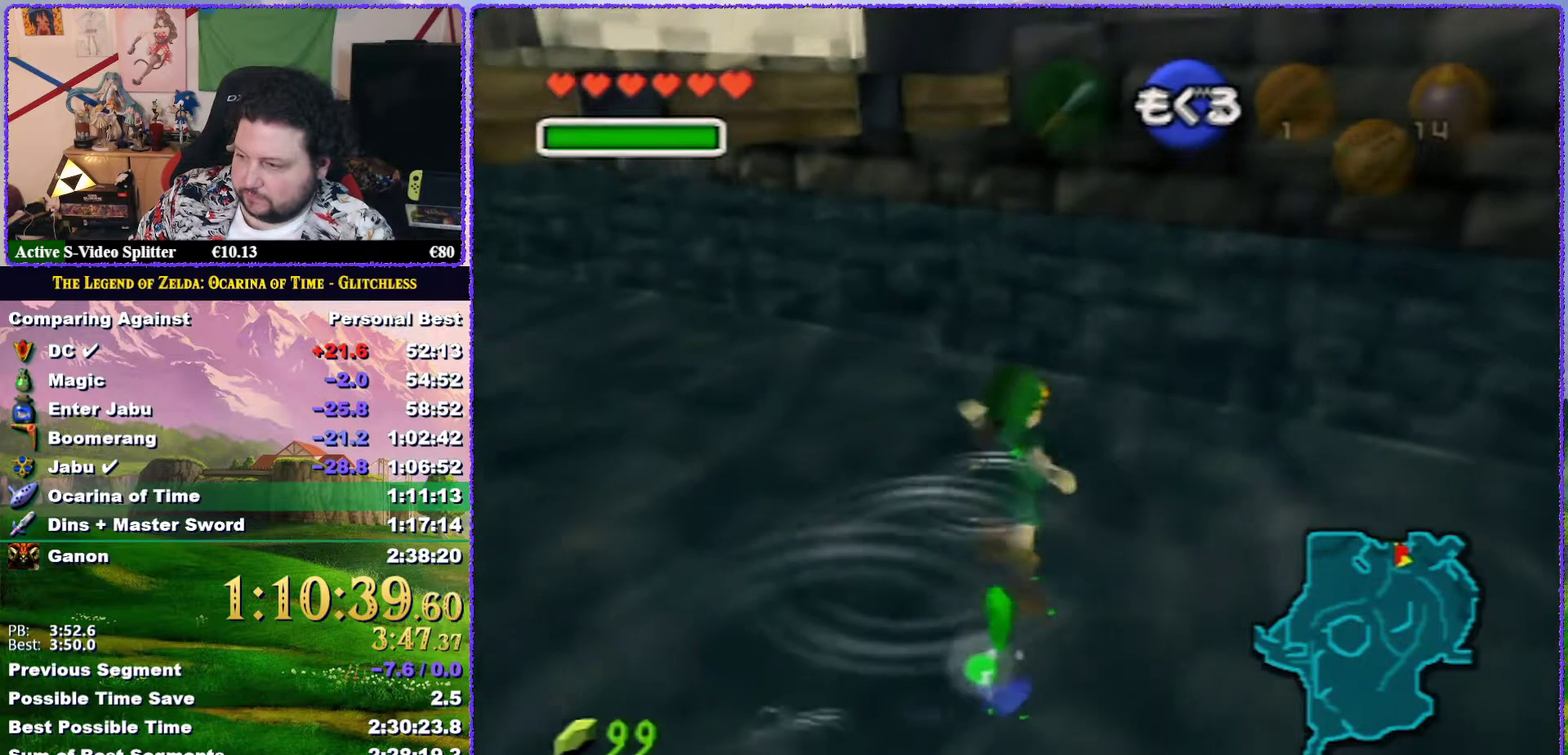
{"buttons": ["A"], "left_stick": "center", "events": [[100, "A", "down"], [300, "left_stick", "center"]]}
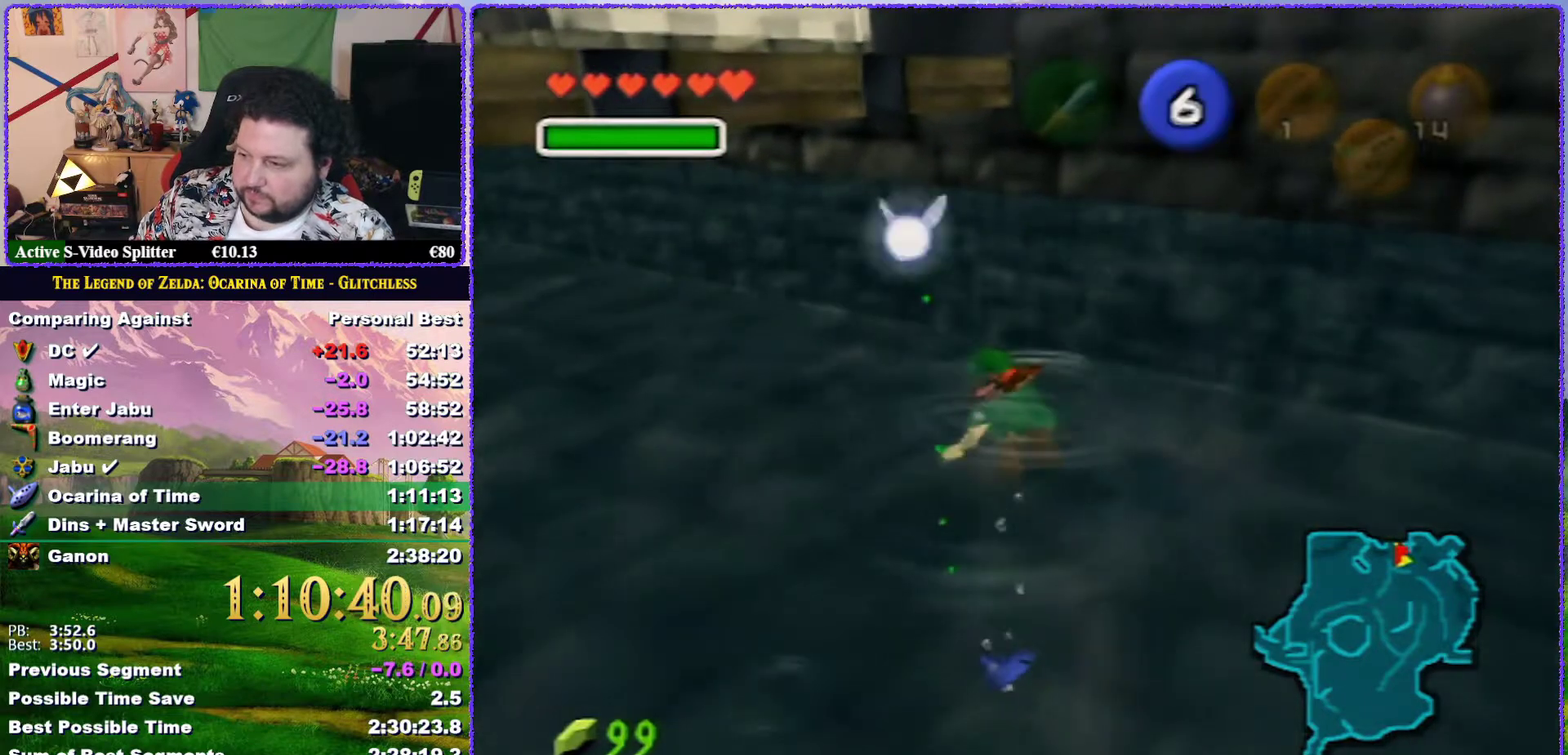
{"buttons": ["A"], "left_stick": "center", "events": []}
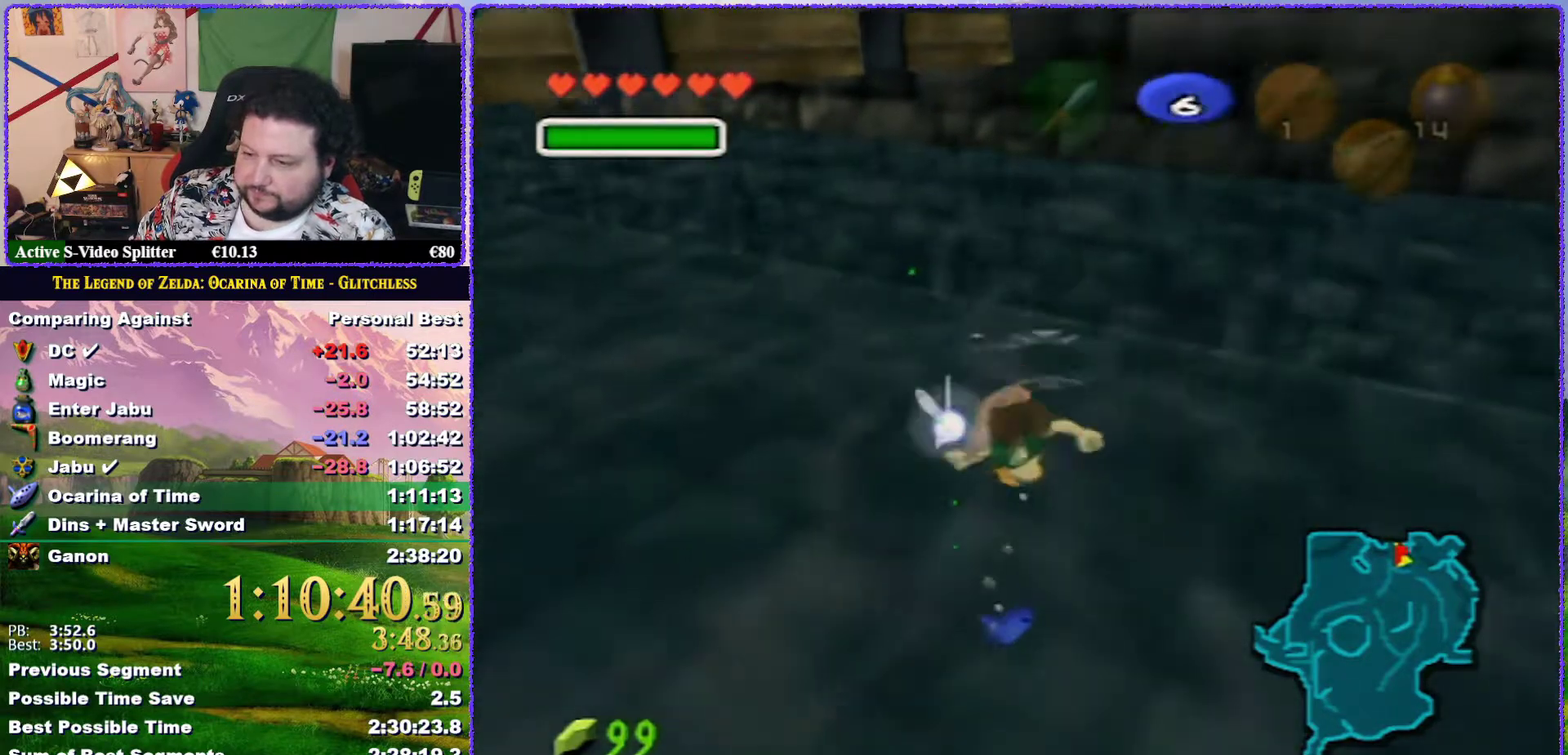
{"buttons": ["A"], "left_stick": "center", "events": []}
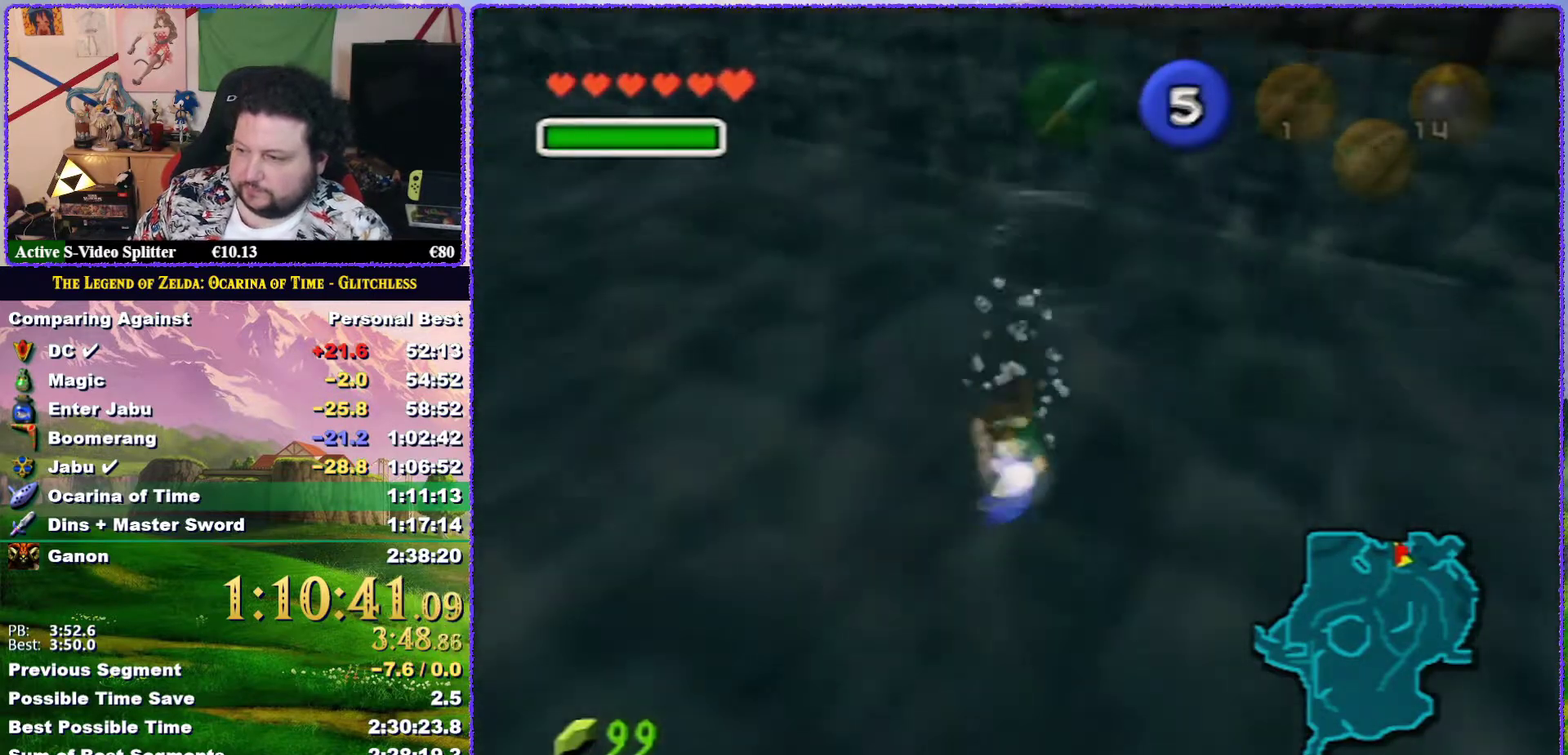
{"buttons": ["A"], "left_stick": "down-left", "events": [[183, "left_stick", "down-left"]]}
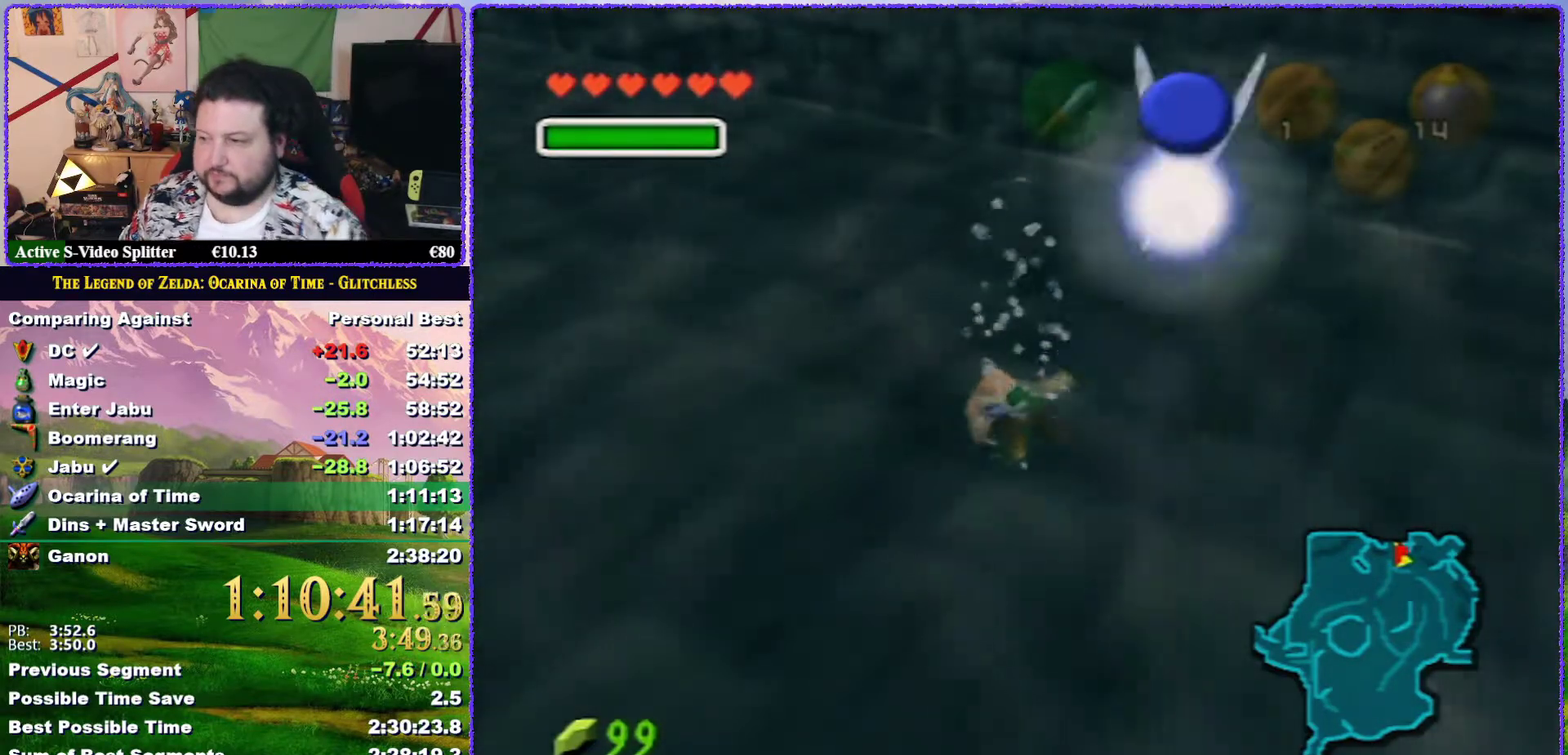
{"buttons": ["A"], "left_stick": "center", "events": [[317, "left_stick", "center"]]}
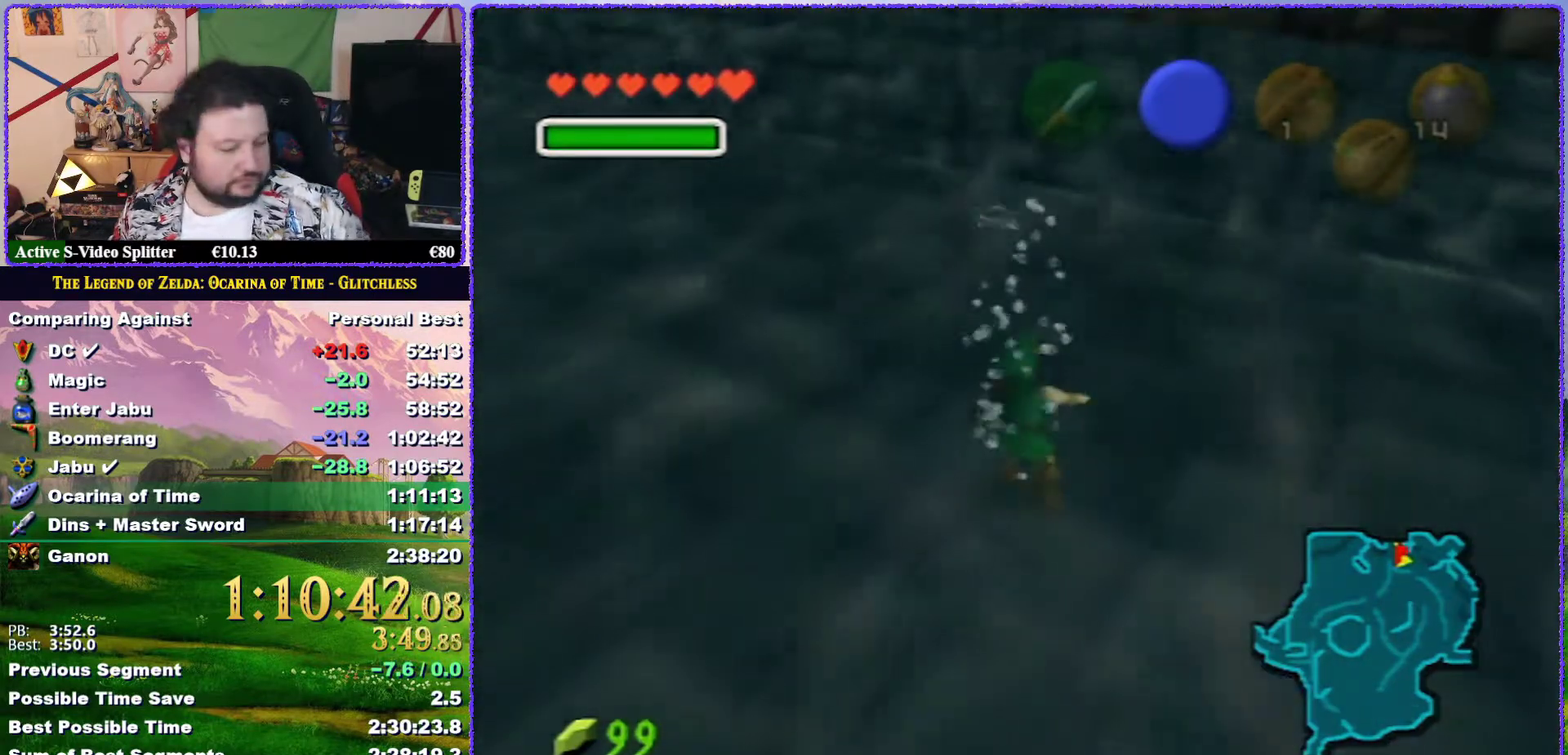
{"buttons": ["A"], "left_stick": "center", "events": []}
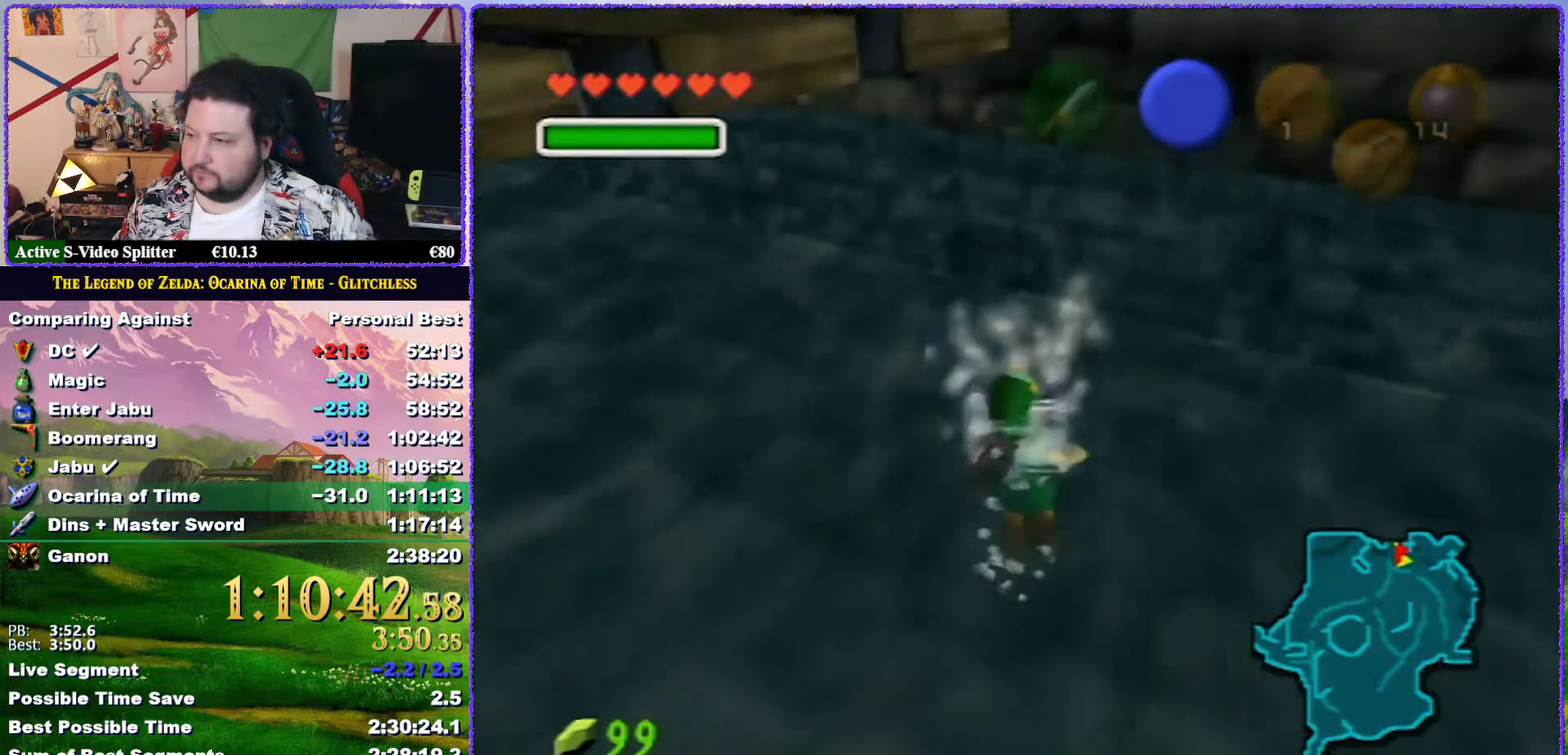
{"buttons": [], "left_stick": "center", "events": [[100, "A", "up"]]}
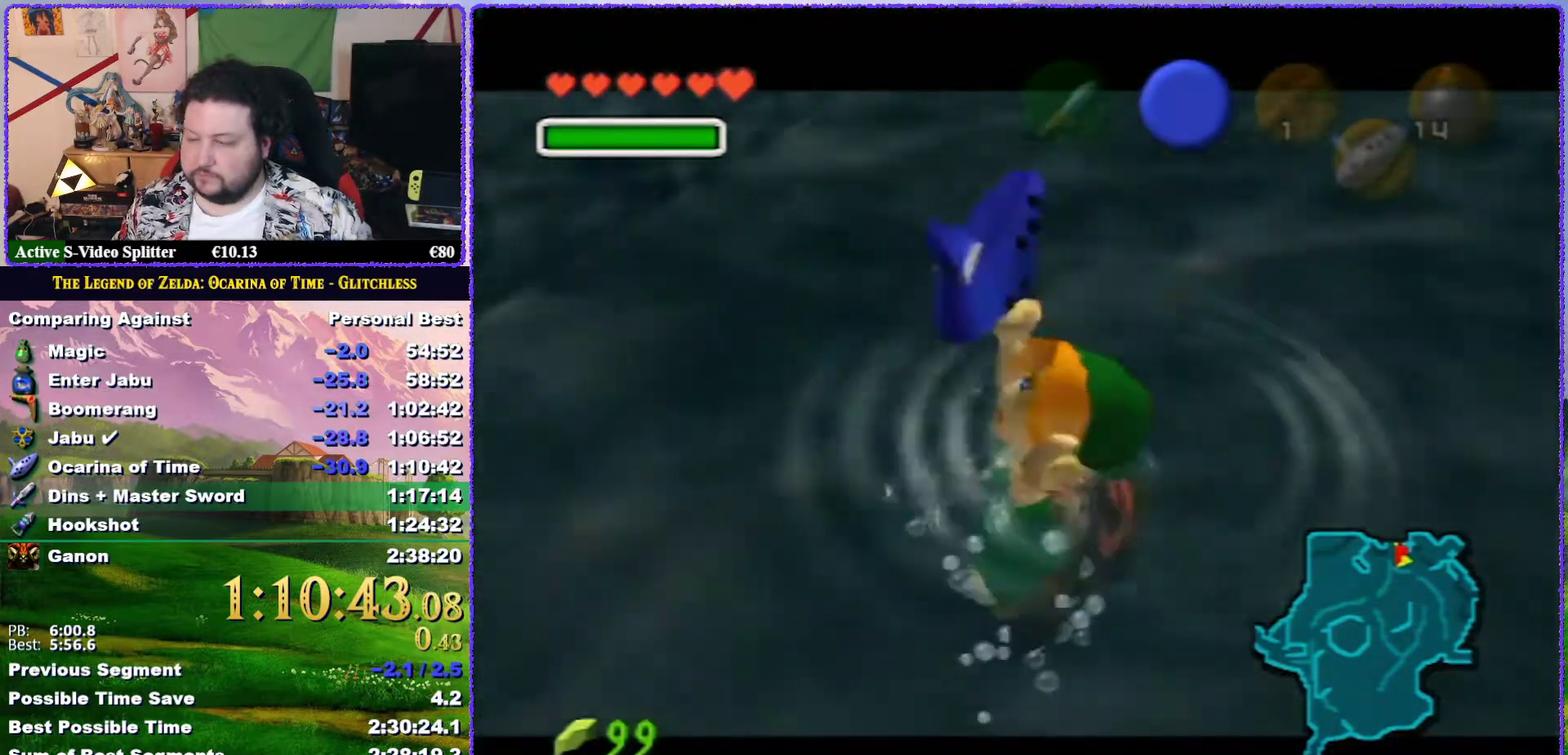
{"buttons": [], "left_stick": "center", "events": []}
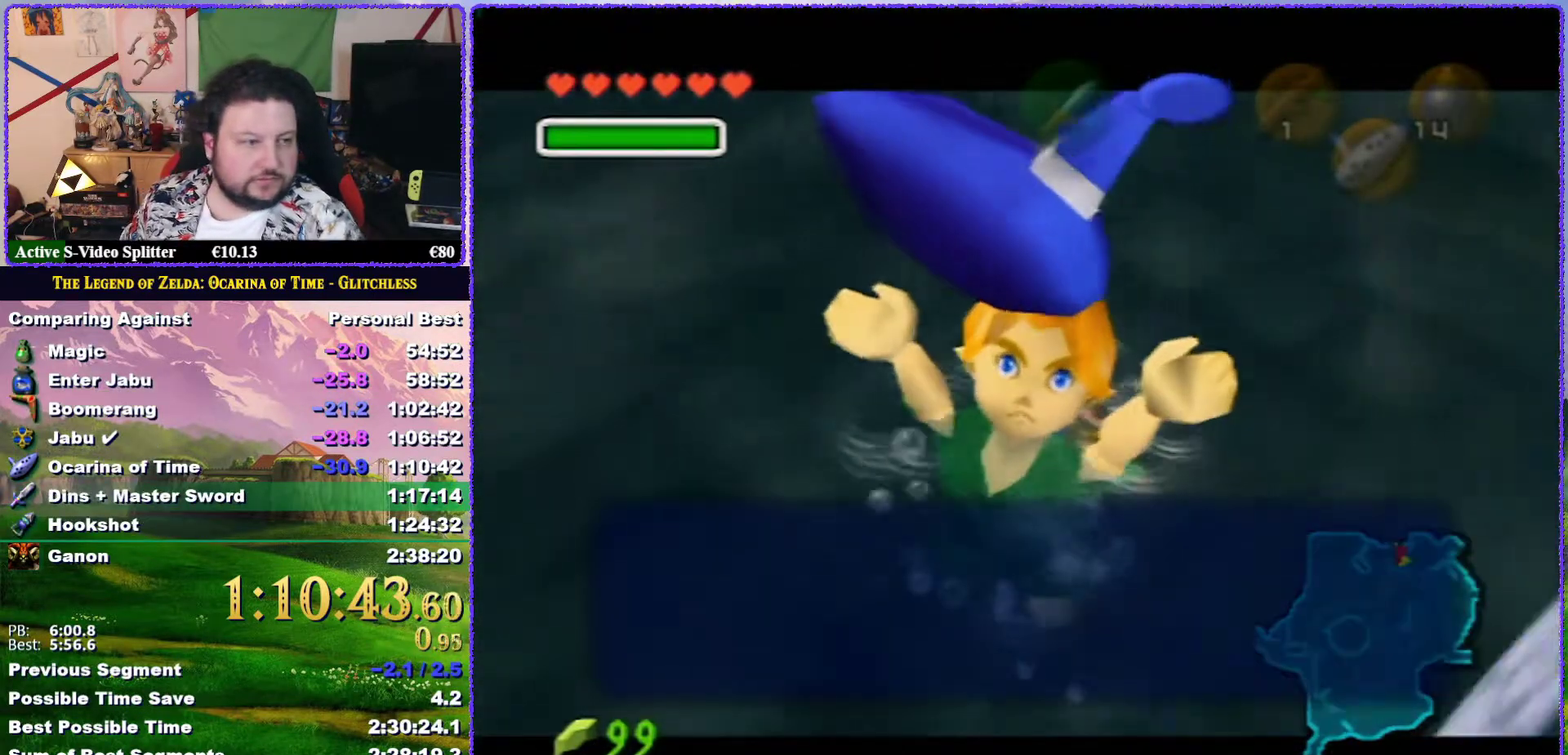
{"buttons": [], "left_stick": "center", "events": []}
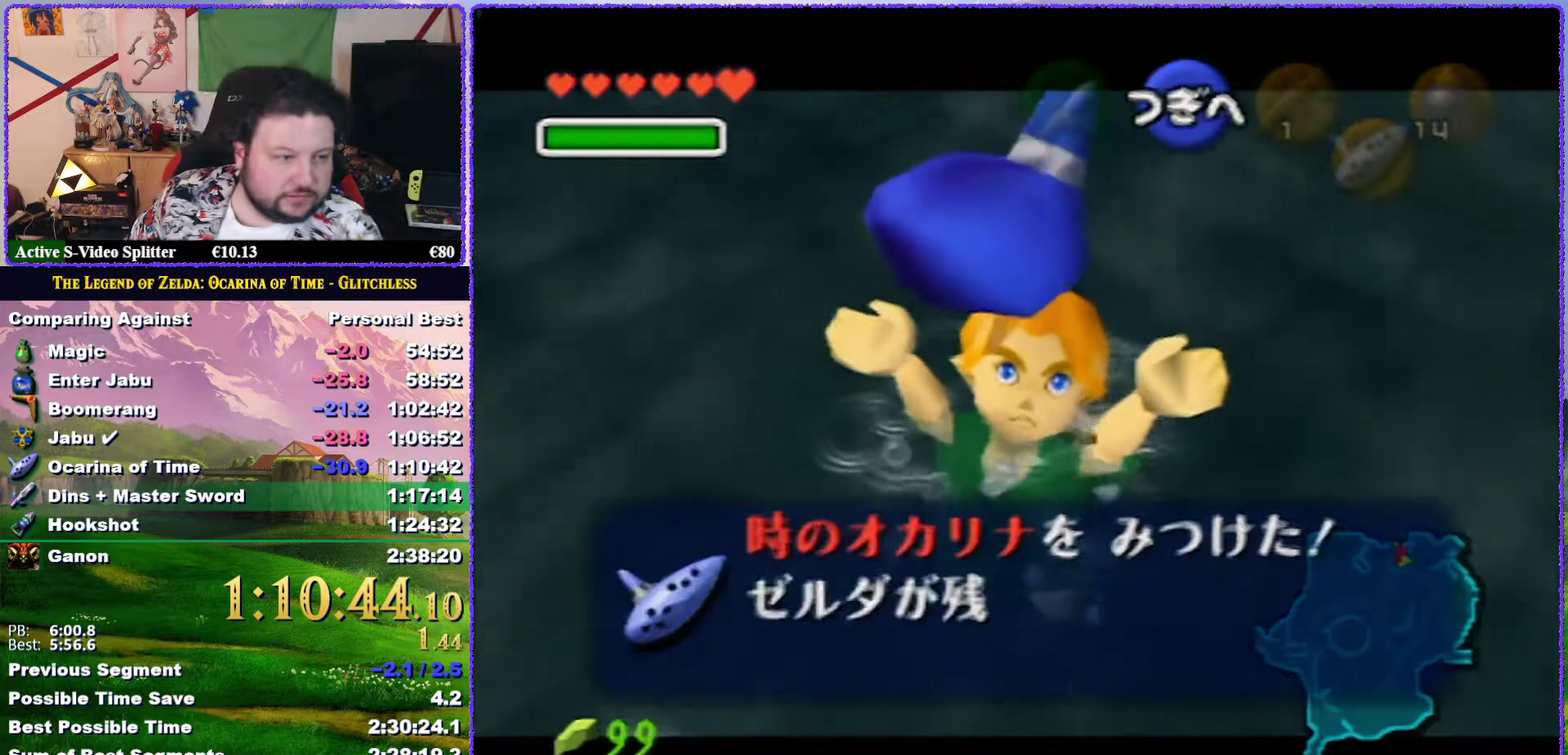
{"buttons": [], "left_stick": "center", "events": [[33, "A", "down"], [150, "A", "up"], [217, "A", "down"], [317, "A", "up"], [433, "A", "down"], [500, "A", "up"]]}
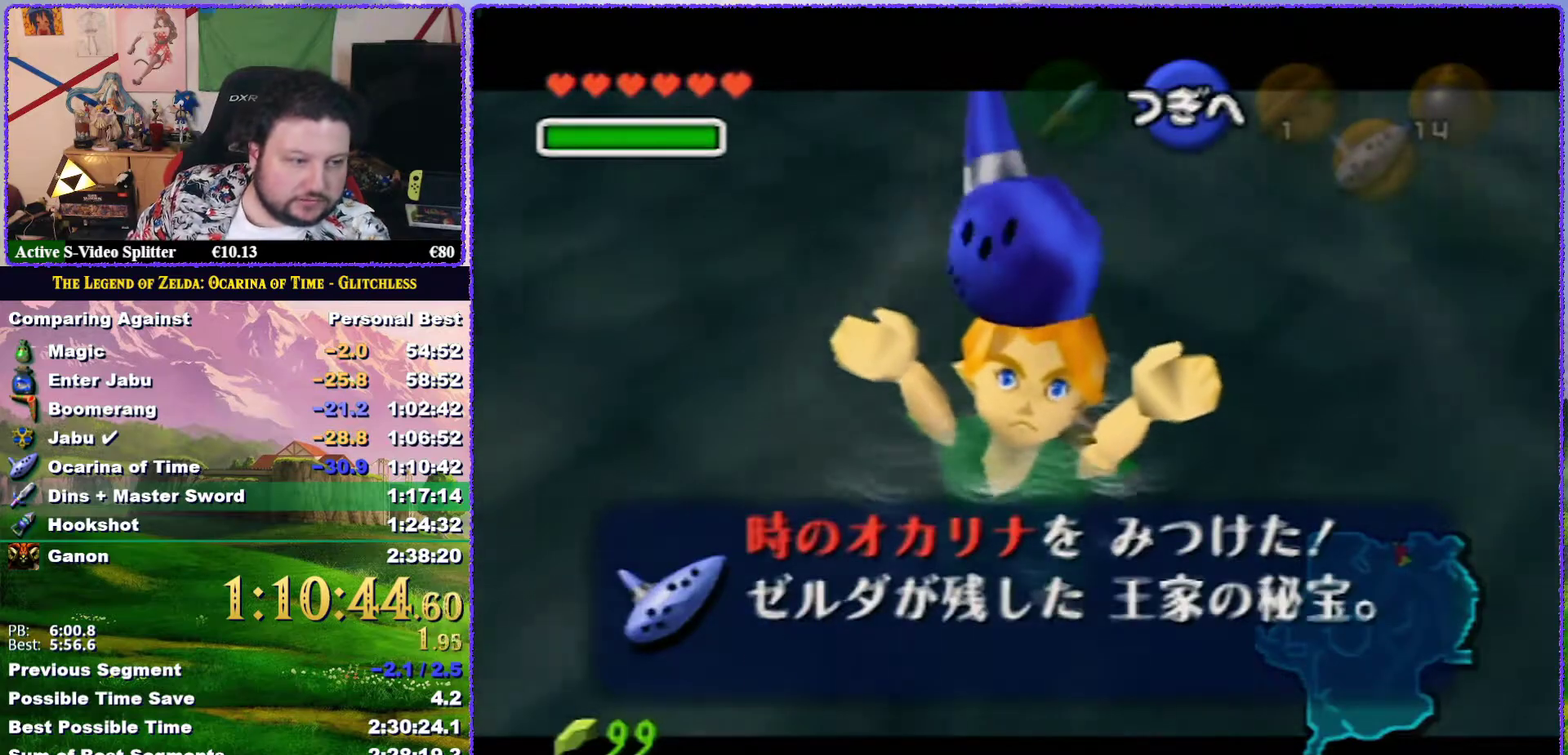
{"buttons": ["B"], "left_stick": "center", "events": [[167, "B", "down"], [233, "B", "up"], [300, "B", "down"], [383, "B", "up"], [433, "B", "down"]]}
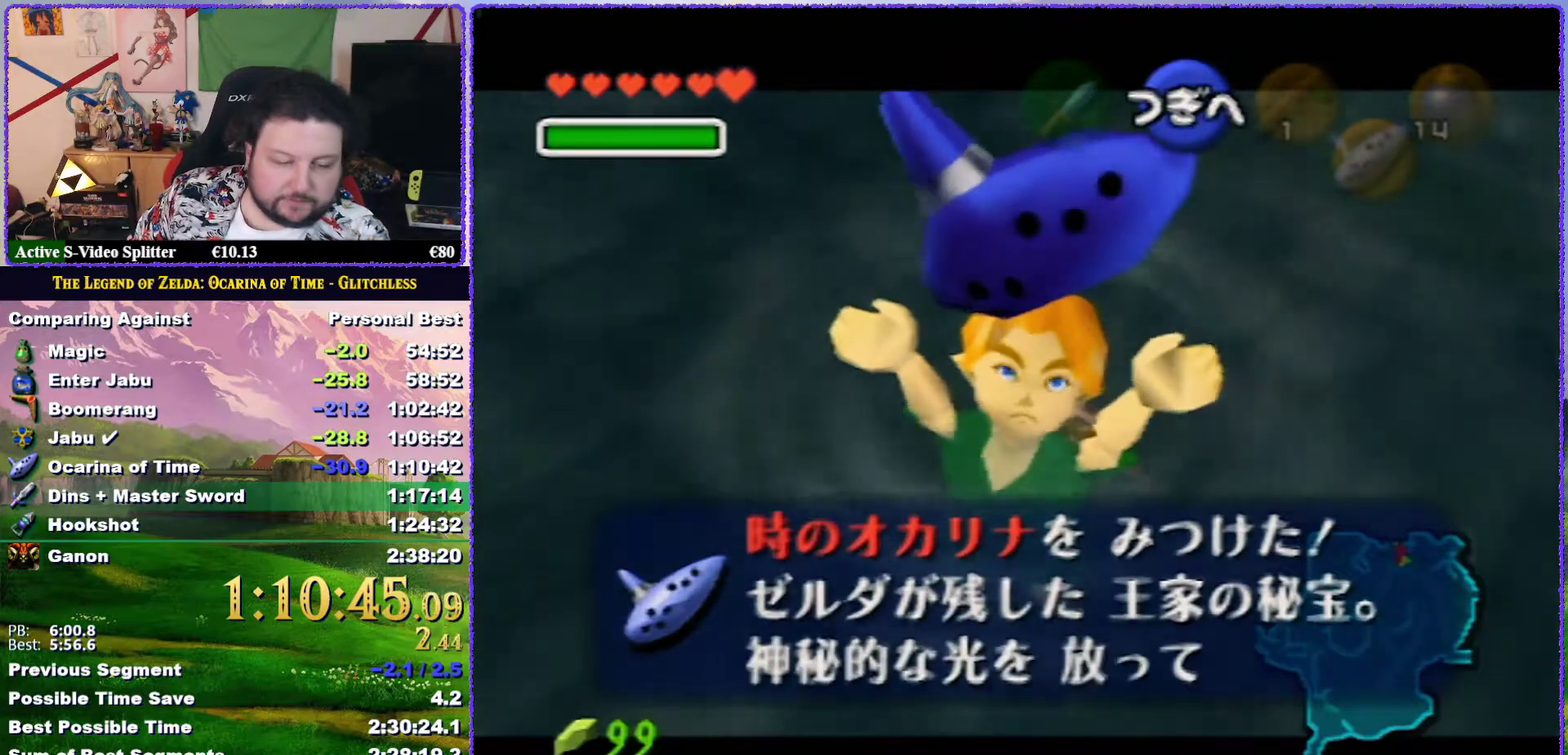
{"buttons": [], "left_stick": "center", "events": [[17, "B", "up"], [267, "B", "down"], [333, "B", "up"], [417, "B", "down"], [483, "B", "up"]]}
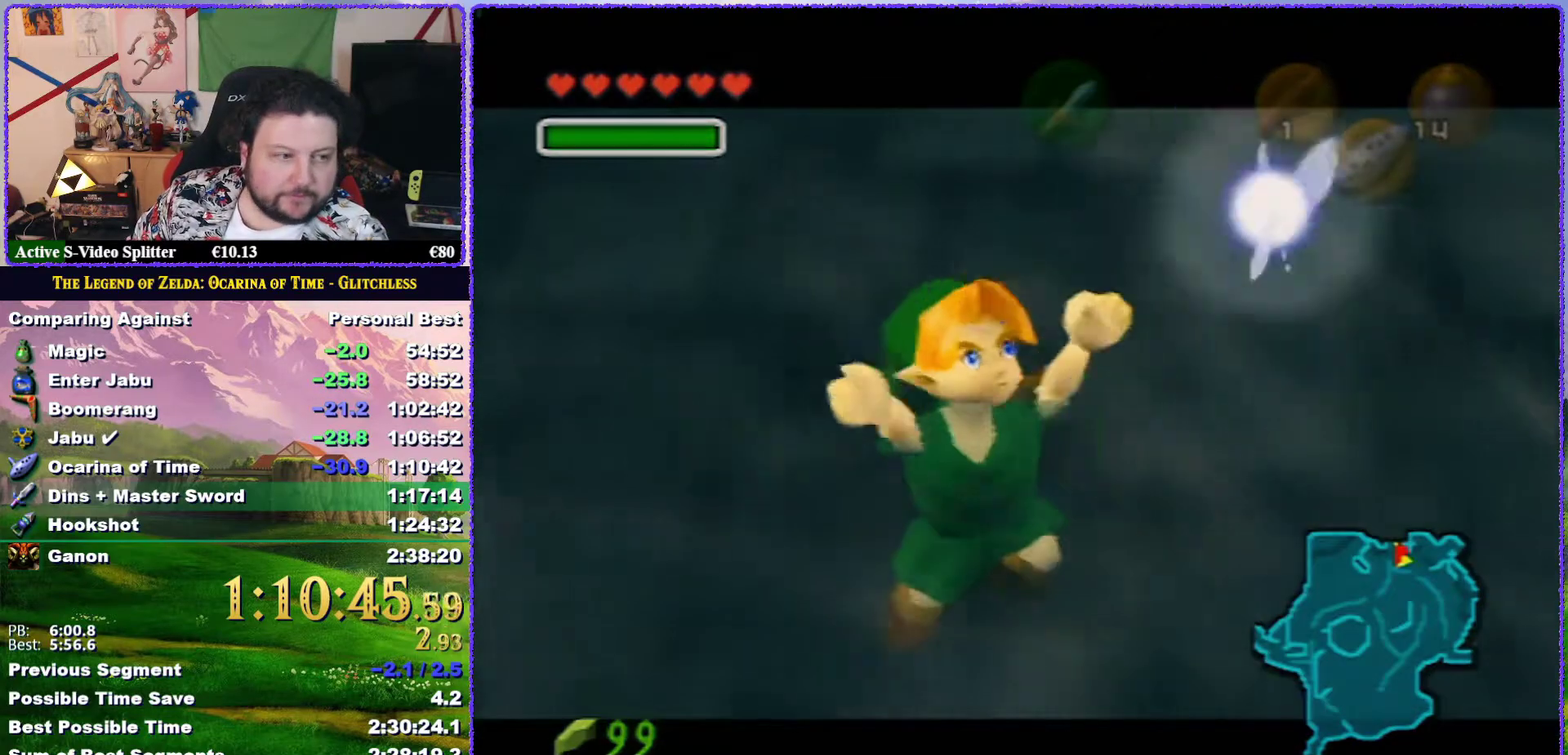
{"buttons": [], "left_stick": "center", "events": [[50, "B", "down"], [167, "B", "up"], [233, "B", "down"], [300, "B", "up"]]}